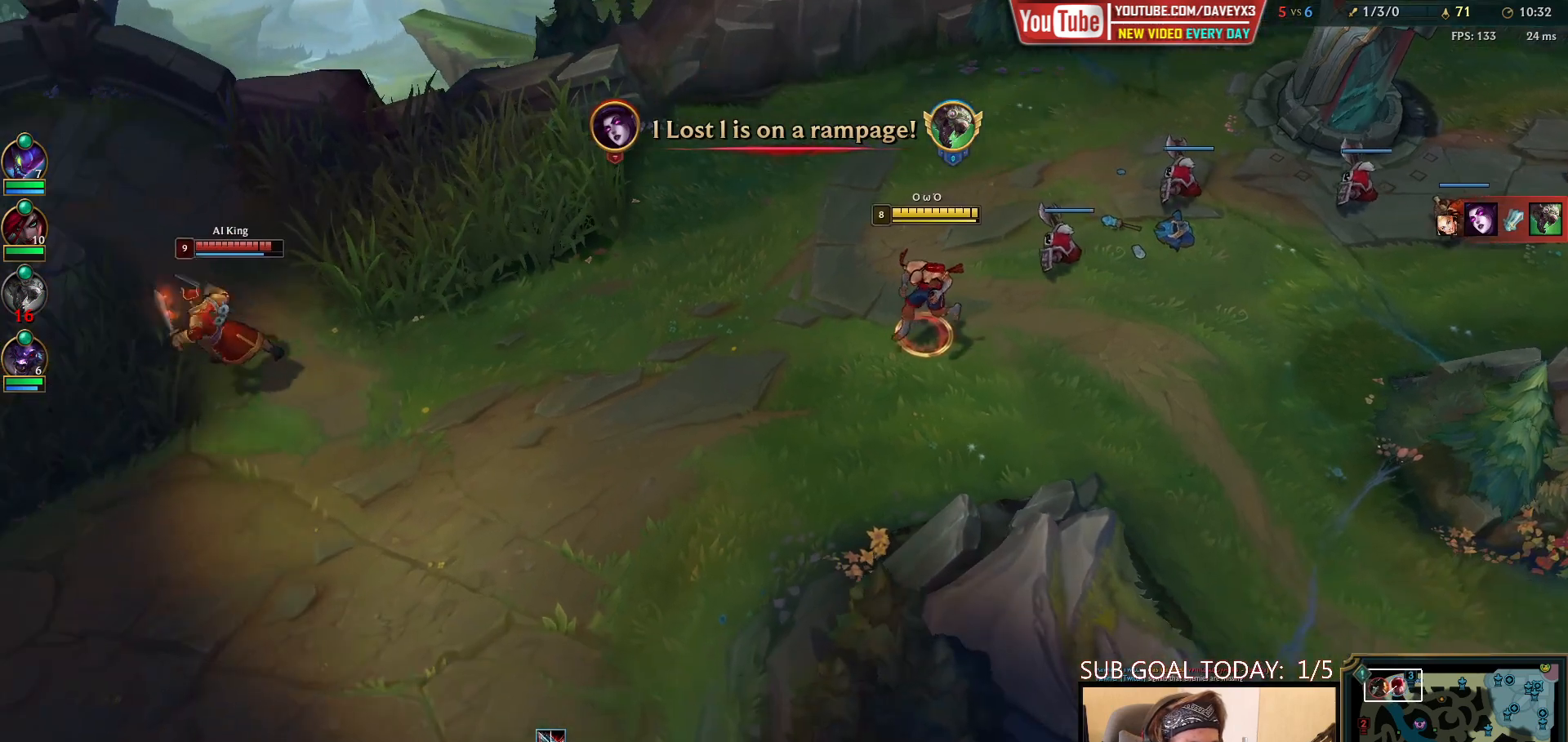
Gameplay with keyboard and mouse; each line is a JSON object with the keys and mouse buttons held at the frame after it. "events" lists presses ("down") and releases ("up") of "a", "ctrl", "d", "e", "f", "q", "r", "s", "shift", "space", "tab", "w", "mouse_left", "mouse_wheel", "mouse_right", "mouse_mb4" and "mouse_mb5" between this image and that frame as [ms after this image, input, new state], when the widget could be followed in between. "mouse_left", "mouse_wheel", "mouse_right", "mouse_mb4", "mouse_mb5" = the "left", "wheel", "right", "mb4", "mb5" buttons of the "mouse" list. No other keys are recorded. "wheel" means that the mouse wheel is clicked or scrolled. Mouse movement is not recorded.
{"keys": [], "mouse": [], "events": [[83, "mouse_right", "down"], [167, "mouse_right", "up"]]}
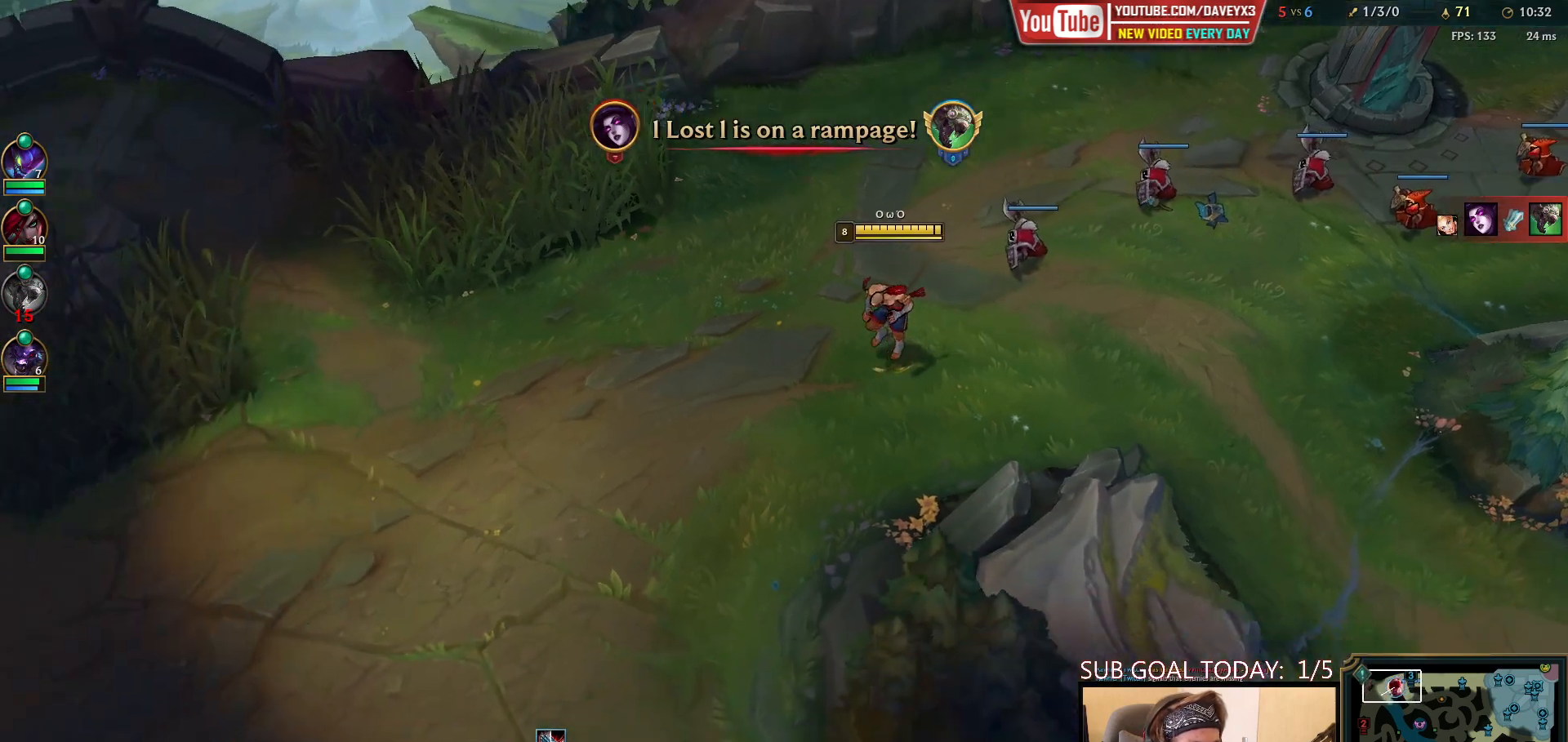
{"keys": [], "mouse": [], "events": [[400, "mouse_right", "down"], [500, "mouse_right", "up"]]}
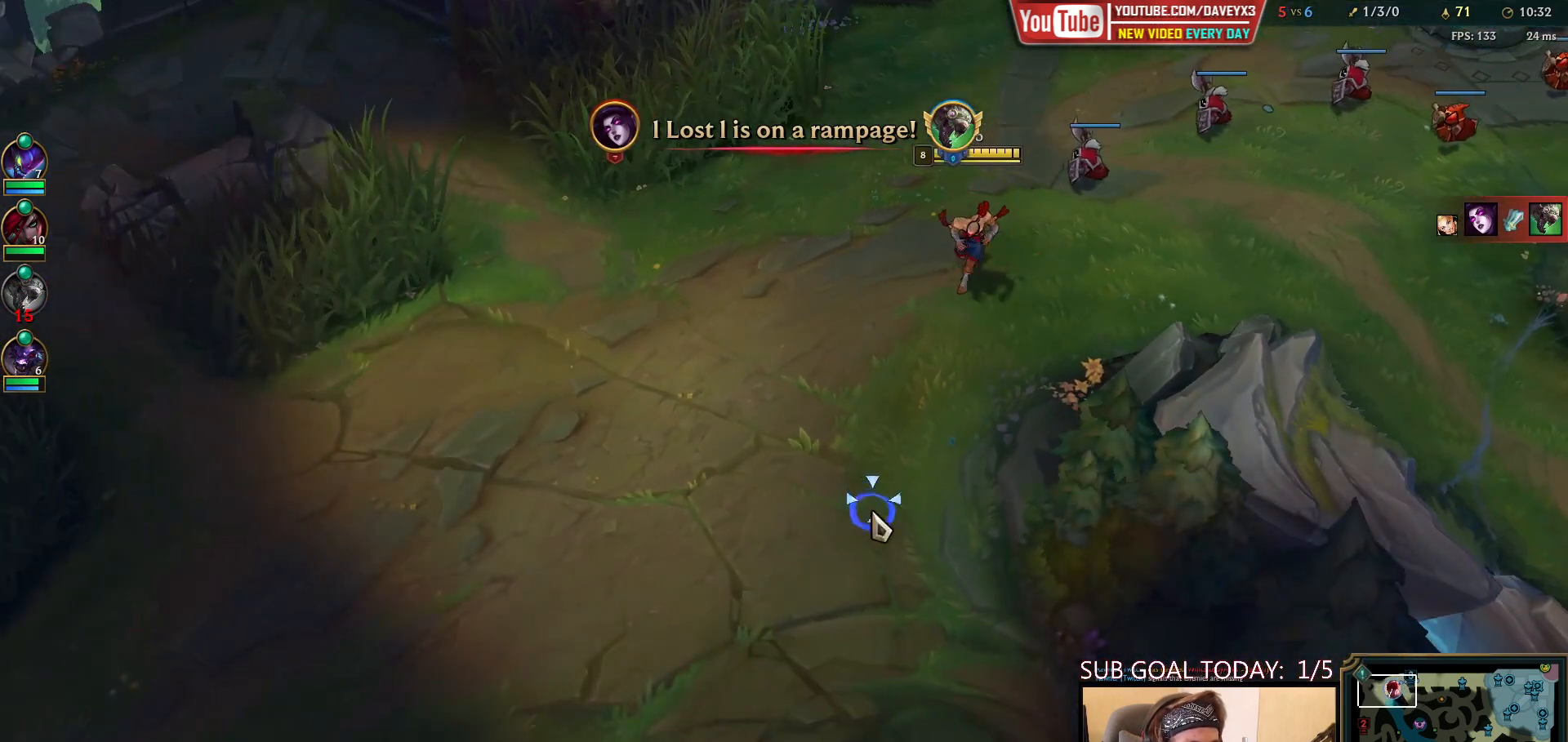
{"keys": [], "mouse": [], "events": [[67, "mouse_right", "down"], [150, "mouse_right", "up"]]}
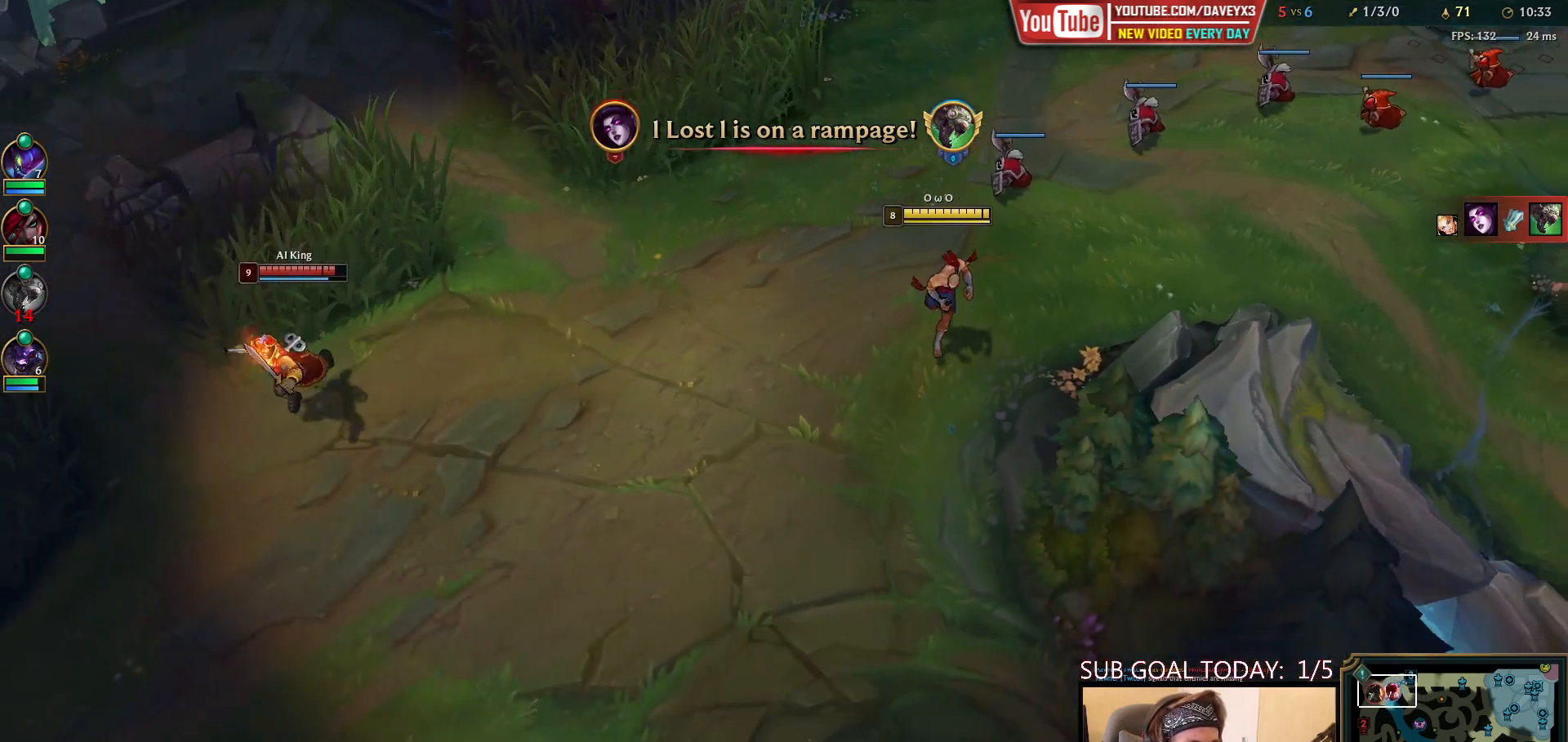
{"keys": [], "mouse": [], "events": [[317, "mouse_right", "down"], [383, "mouse_right", "up"]]}
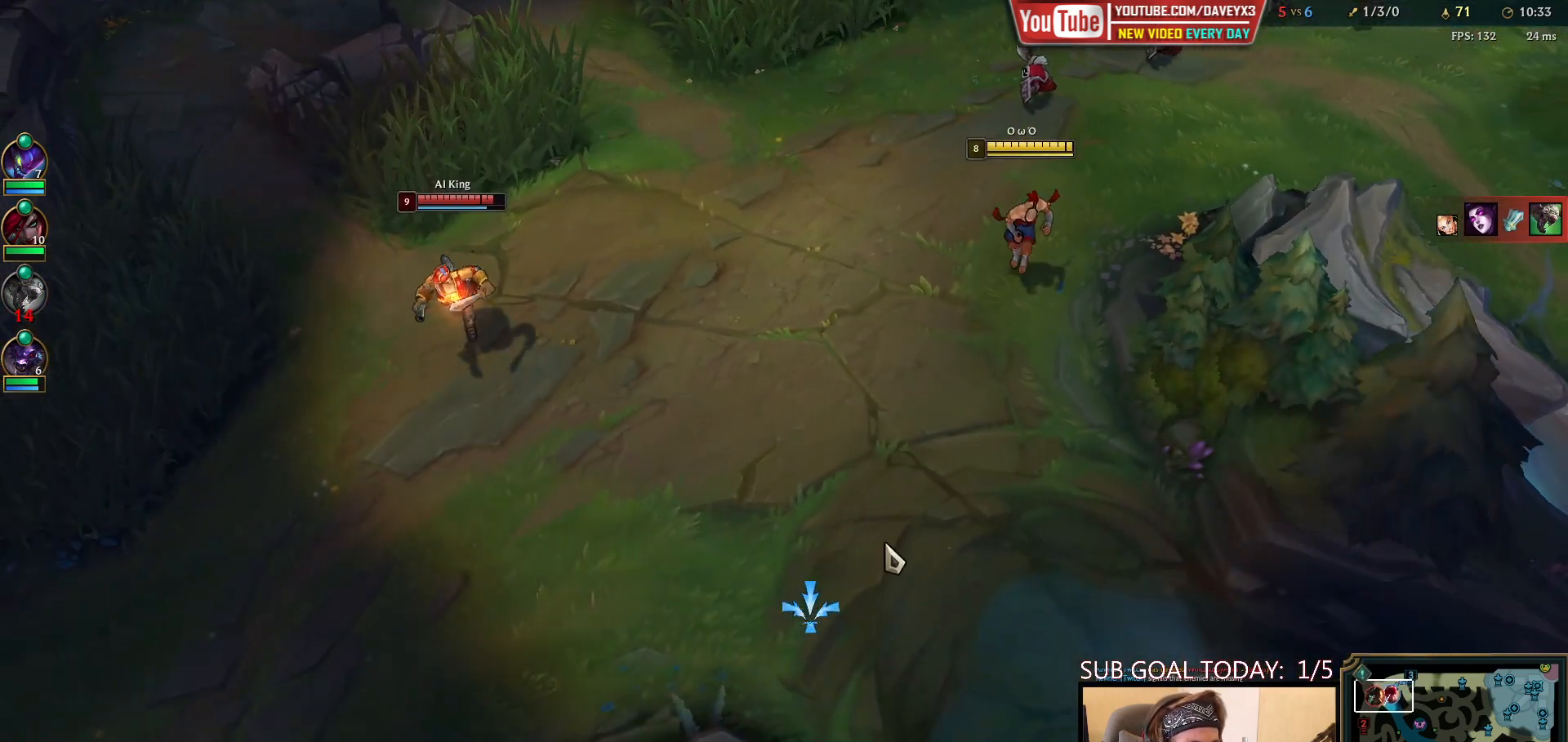
{"keys": ["tab"], "mouse": [], "events": [[450, "tab", "down"]]}
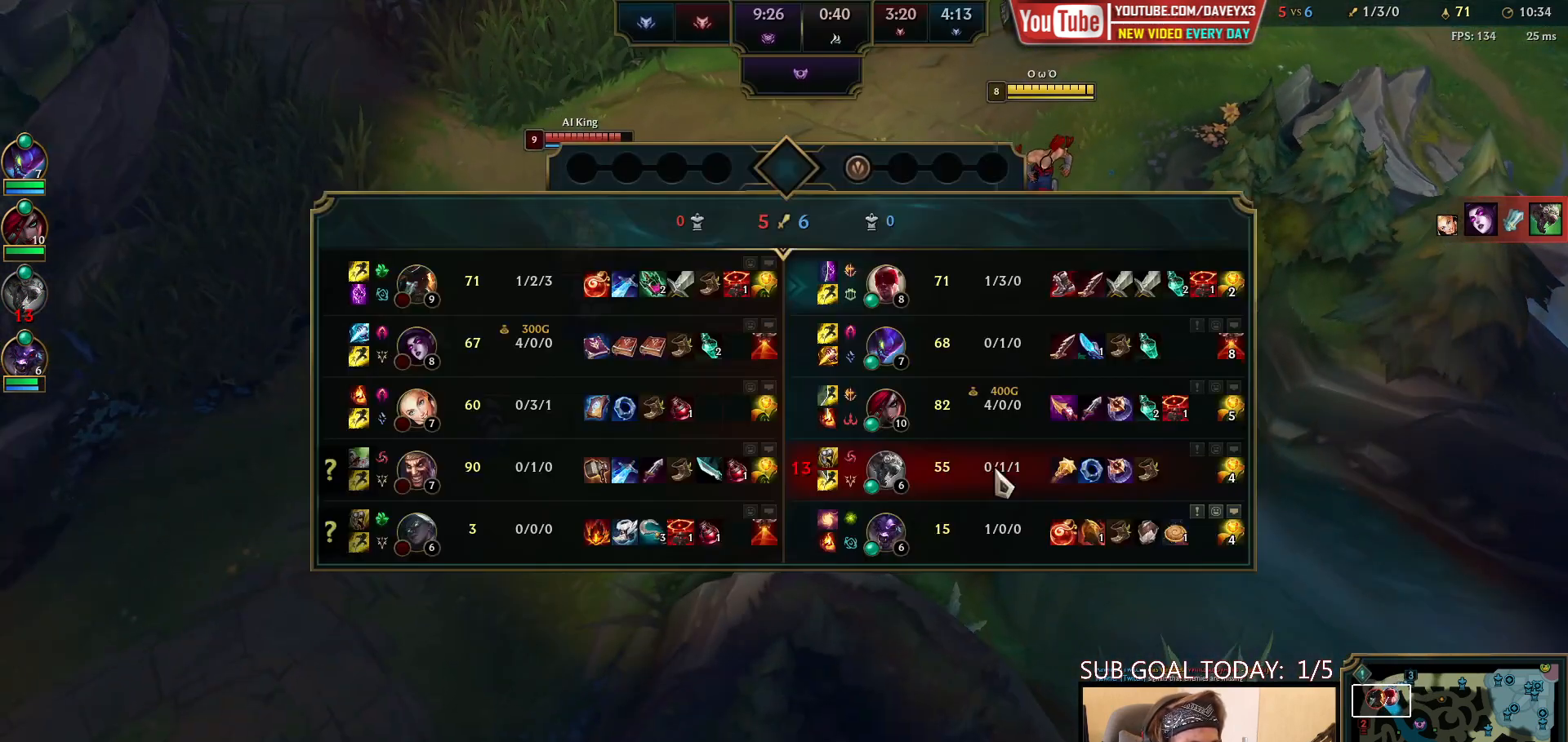
{"keys": ["tab"], "mouse": [], "events": [[250, "mouse_right", "down"], [367, "mouse_right", "up"]]}
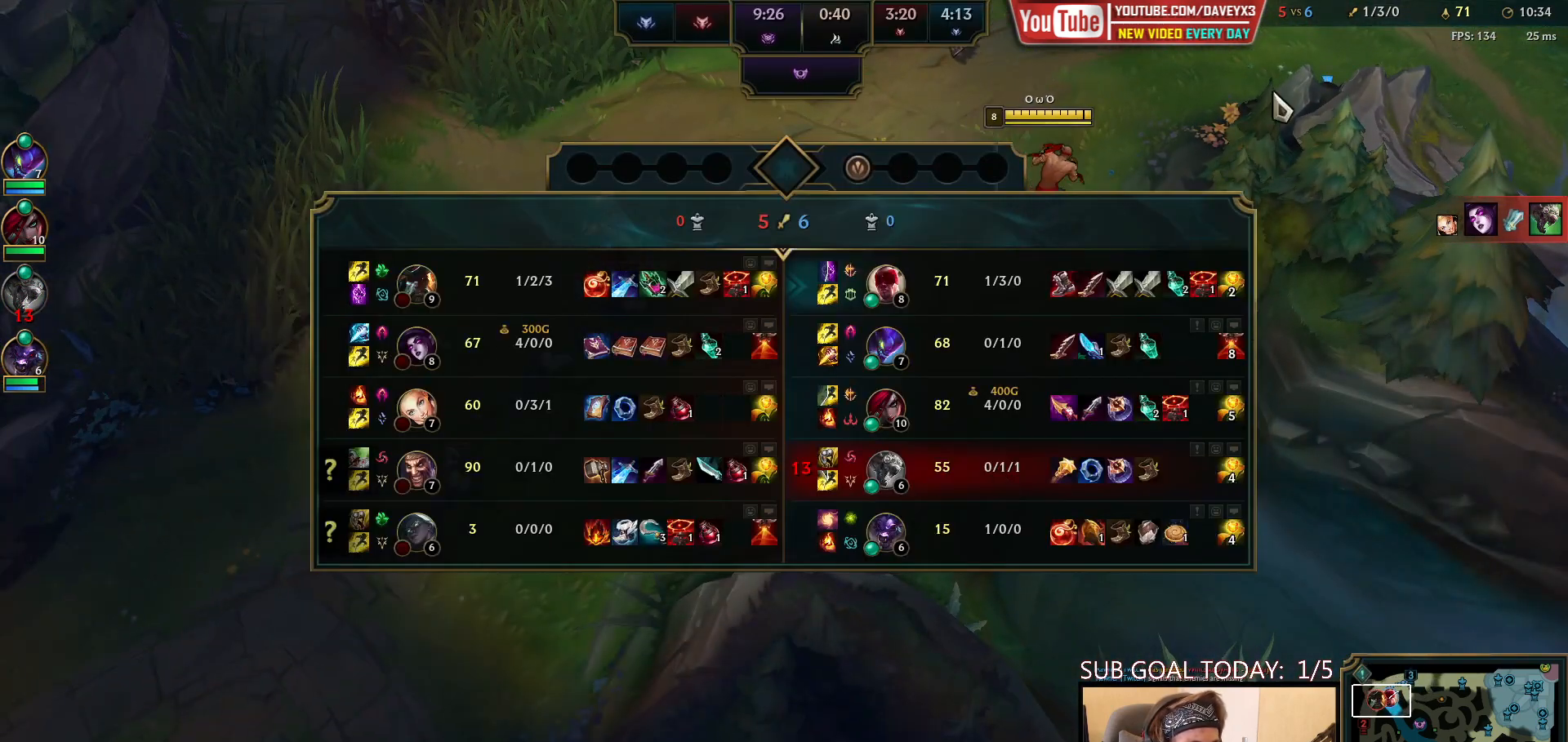
{"keys": [], "mouse": [], "events": [[233, "tab", "up"]]}
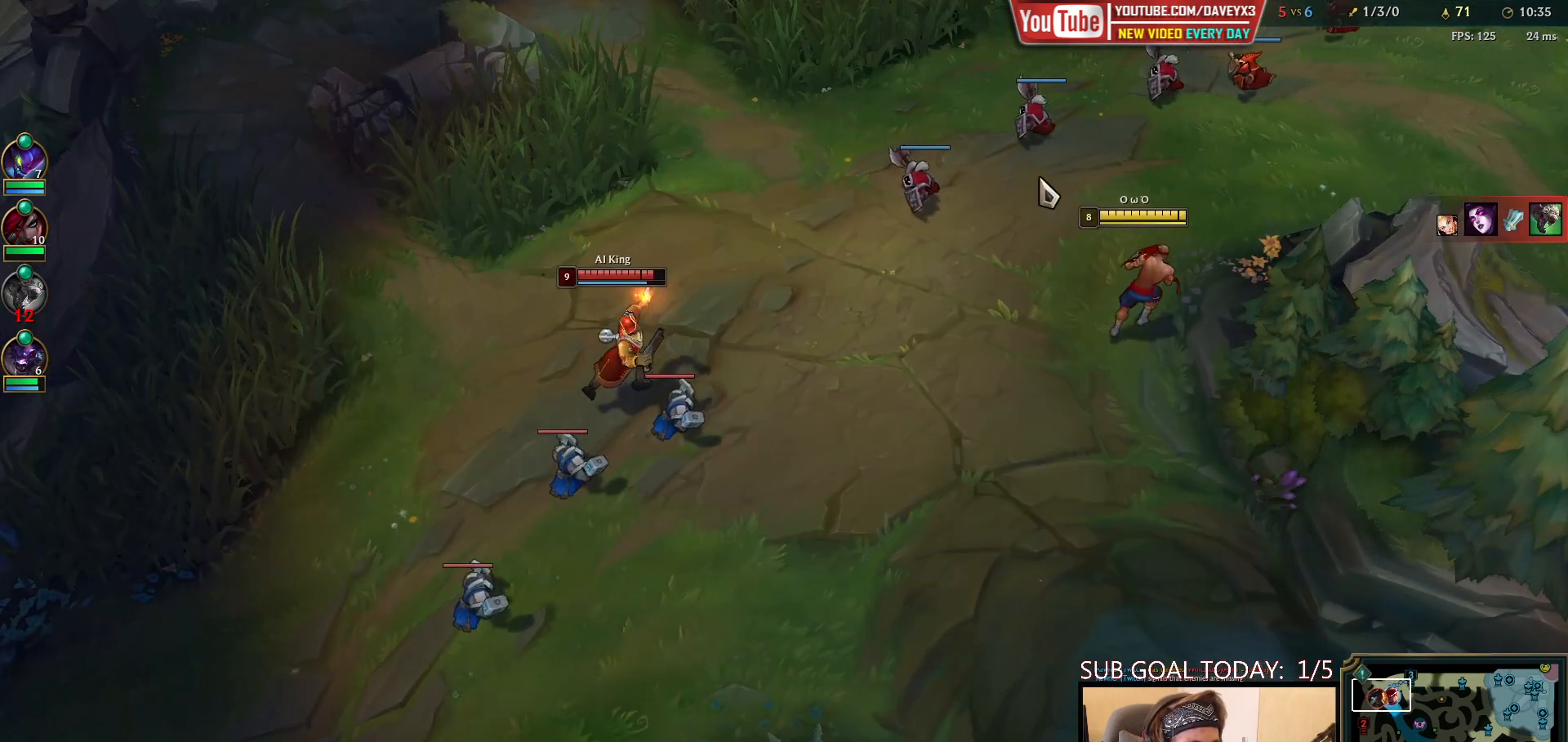
{"keys": [], "mouse": [], "events": [[400, "q", "down"], [467, "q", "up"]]}
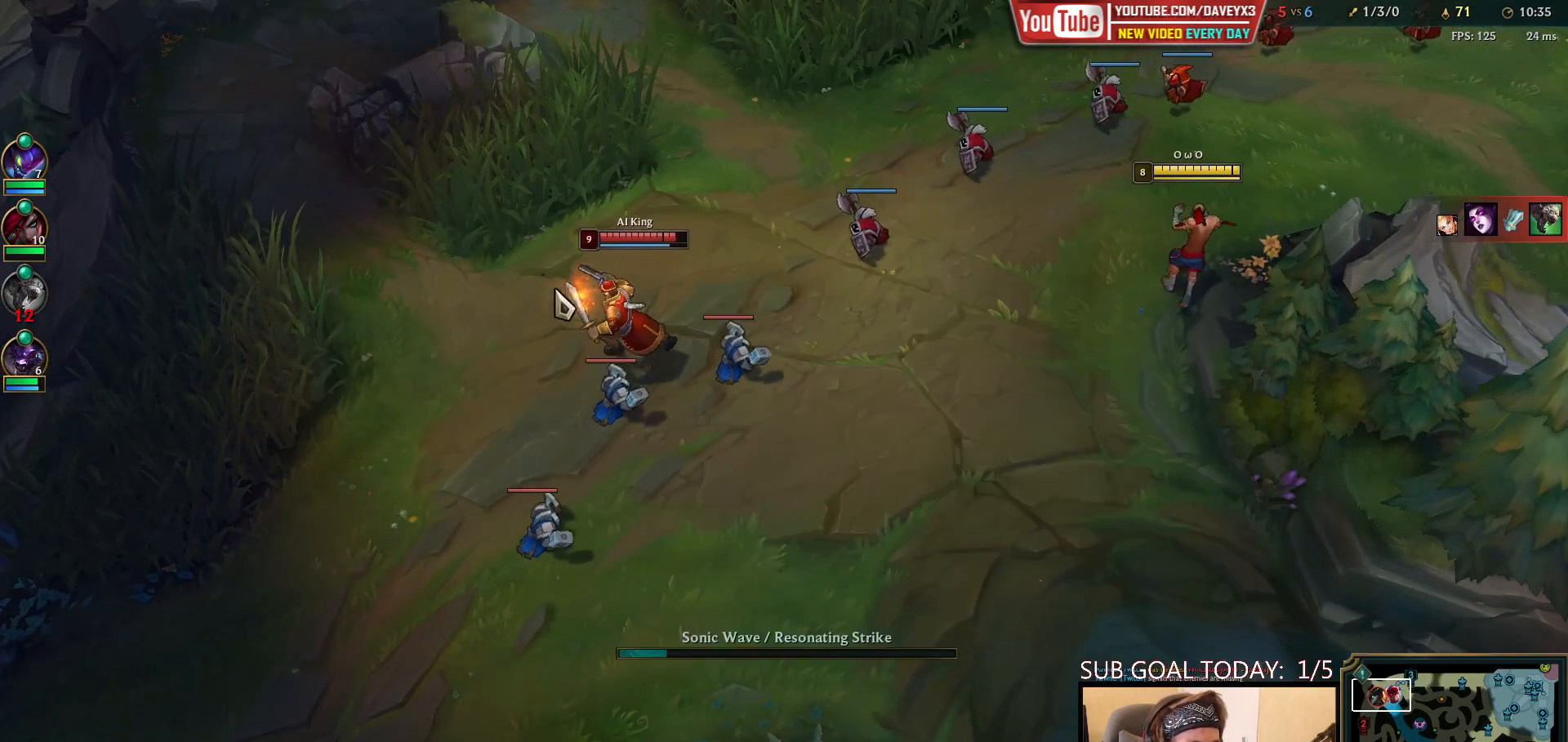
{"keys": [], "mouse": [], "events": [[167, "mouse_right", "down"], [250, "mouse_right", "up"]]}
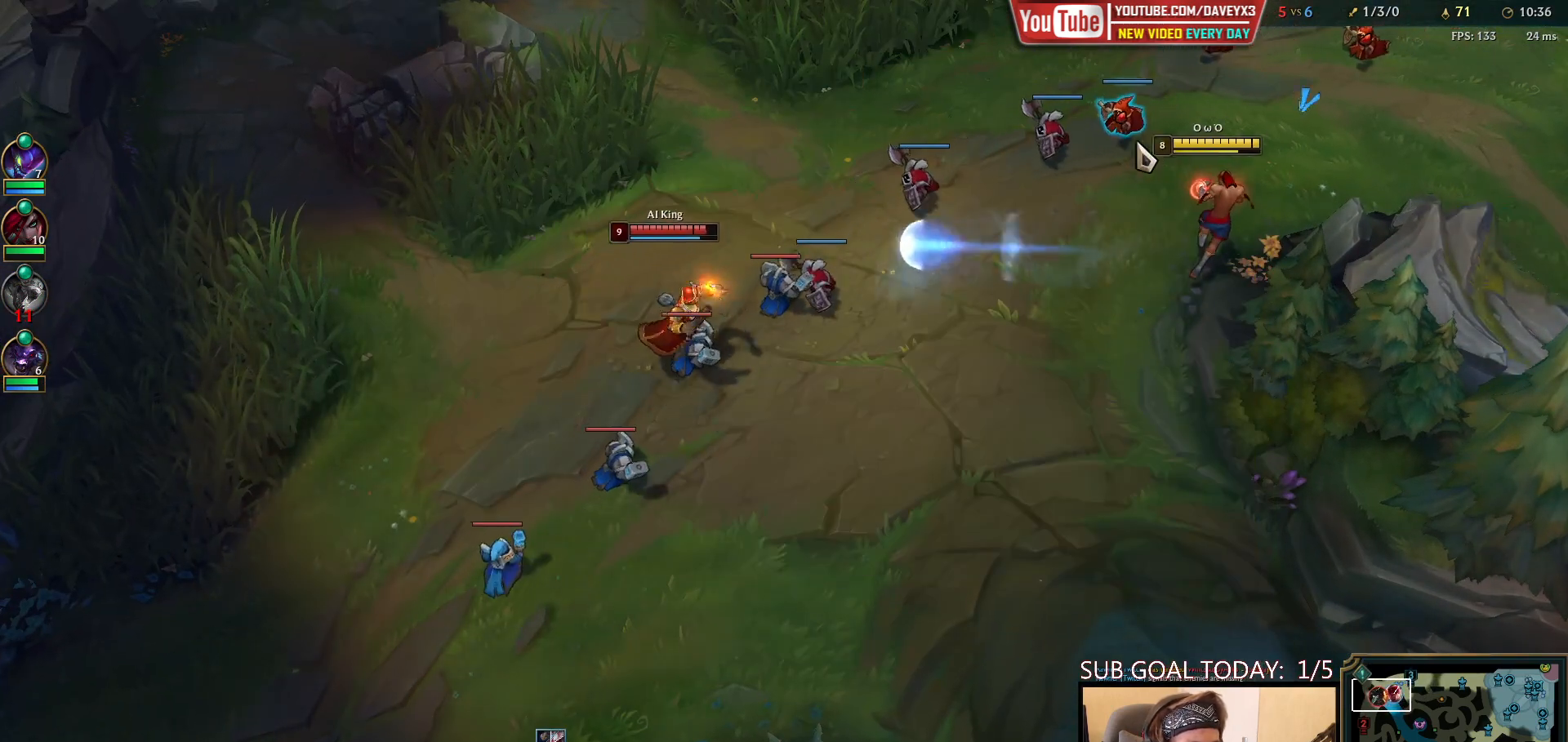
{"keys": [], "mouse": ["right"], "events": [[167, "q", "down"], [200, "q", "up"], [267, "q", "down"], [317, "mouse_right", "down"], [367, "q", "up"], [417, "mouse_right", "up"], [483, "mouse_right", "down"]]}
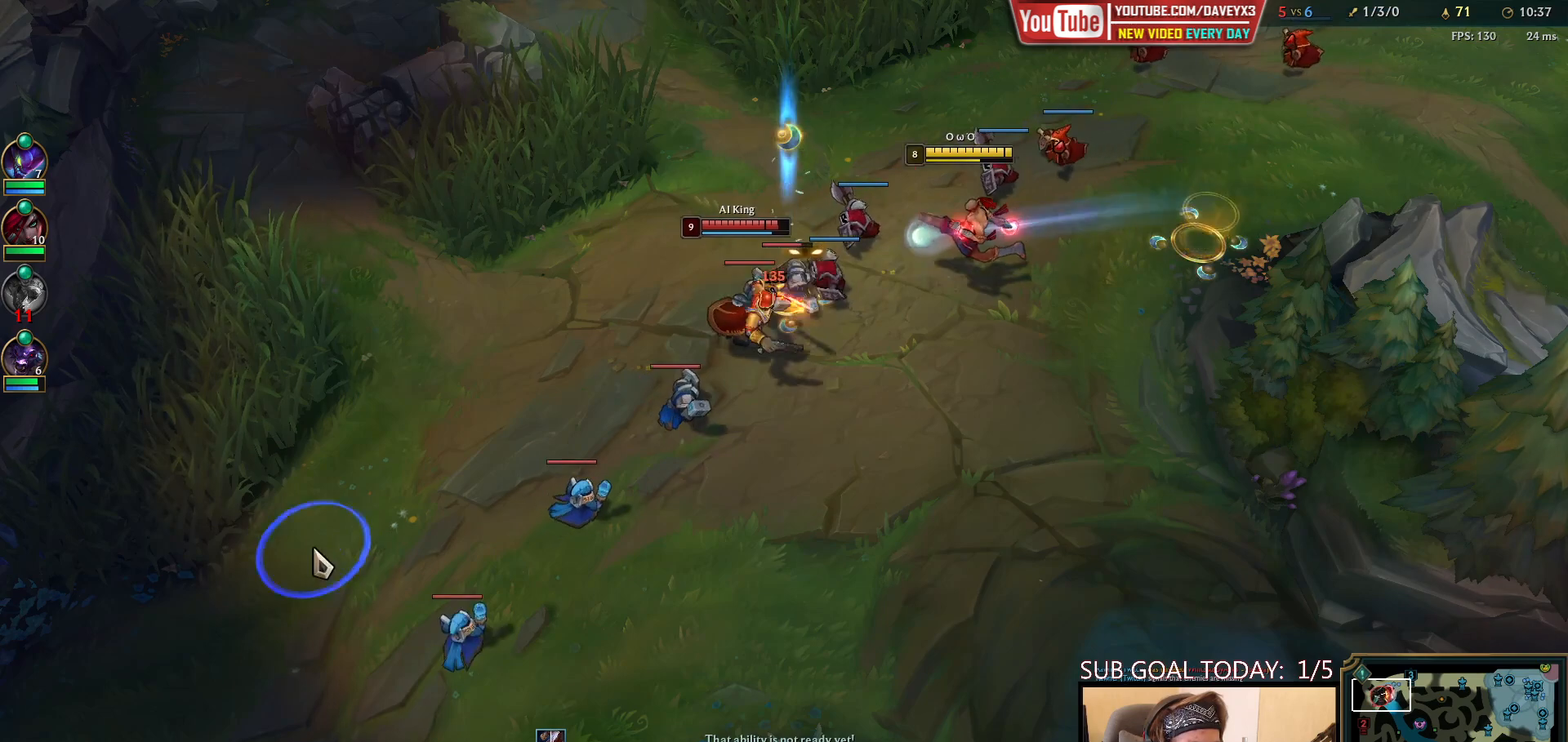
{"keys": [], "mouse": [], "events": [[100, "mouse_right", "up"], [117, "e", "down"], [167, "e", "up"], [250, "e", "down"], [283, "mouse_right", "down"], [317, "e", "up"], [383, "e", "down"], [400, "mouse_right", "up"], [467, "e", "up"]]}
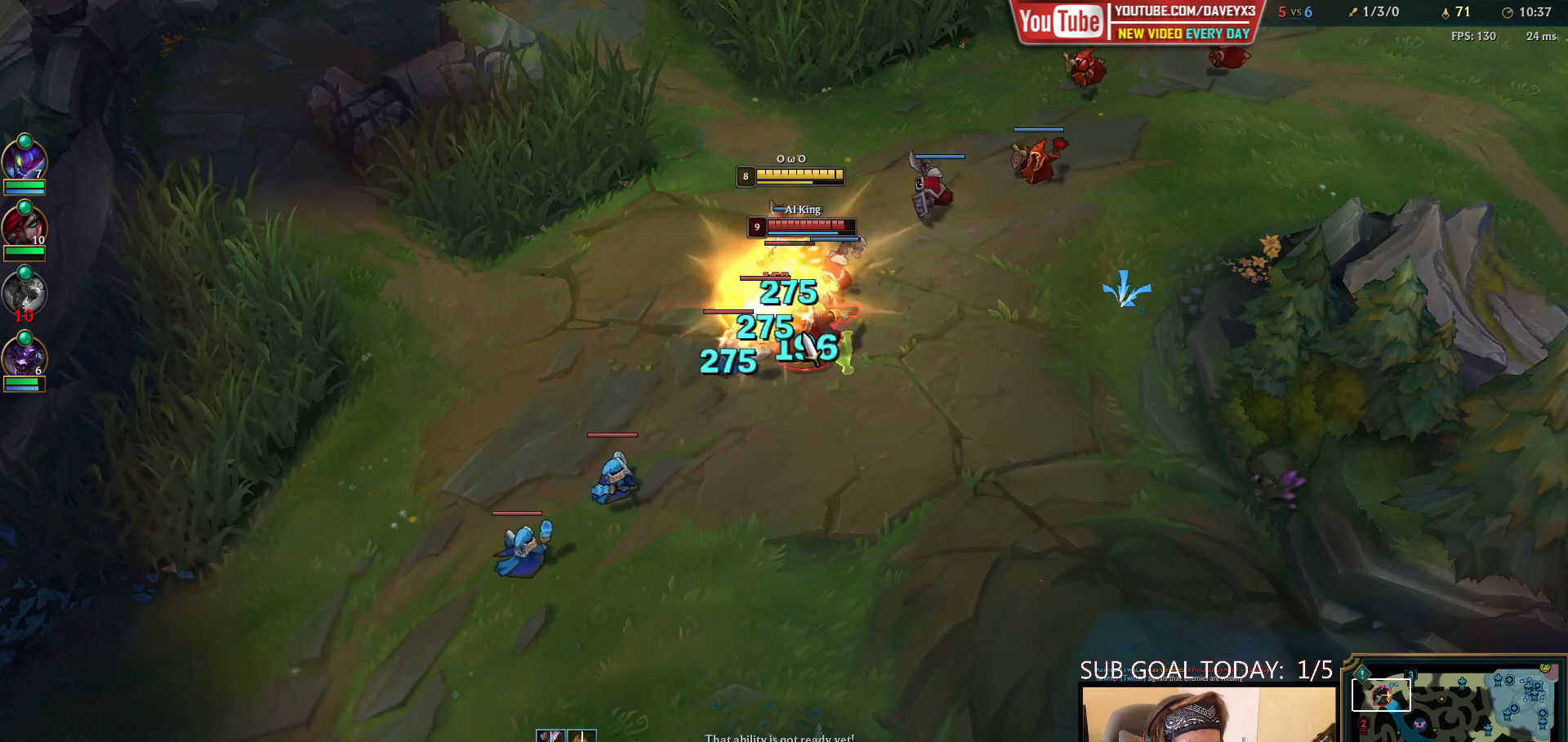
{"keys": ["e"], "mouse": ["right"], "events": [[67, "mouse_left", "down"], [150, "mouse_left", "up"], [200, "e", "down"], [200, "mouse_left", "down"], [267, "e", "up"], [317, "e", "down"], [317, "mouse_left", "up"], [400, "e", "up"], [450, "mouse_right", "down"], [483, "e", "down"]]}
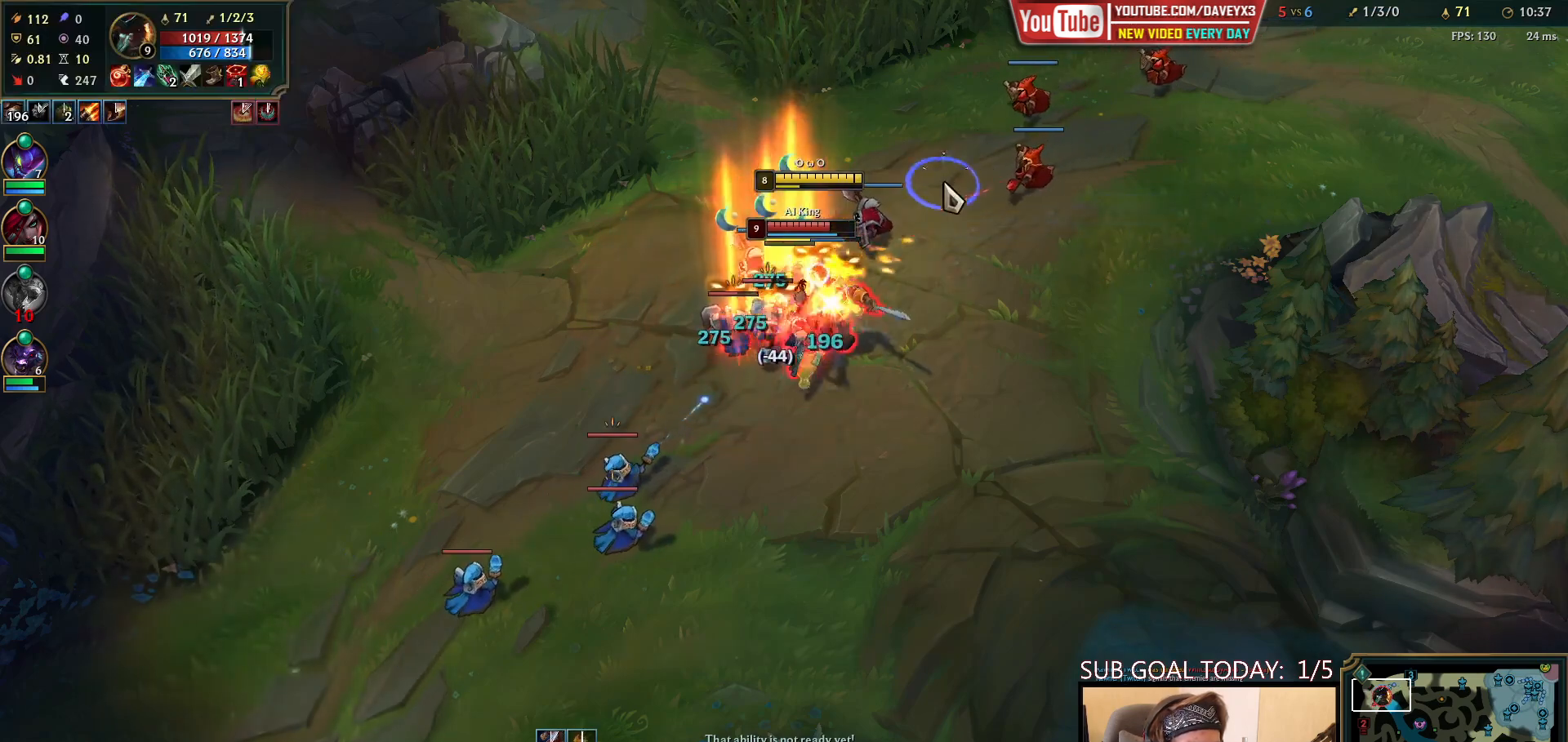
{"keys": [], "mouse": ["right"], "events": [[50, "e", "up"], [50, "mouse_right", "up"], [117, "mouse_right", "down"], [133, "e", "down"], [217, "e", "up"], [283, "mouse_right", "up"], [300, "e", "down"], [400, "e", "up"], [500, "mouse_right", "down"]]}
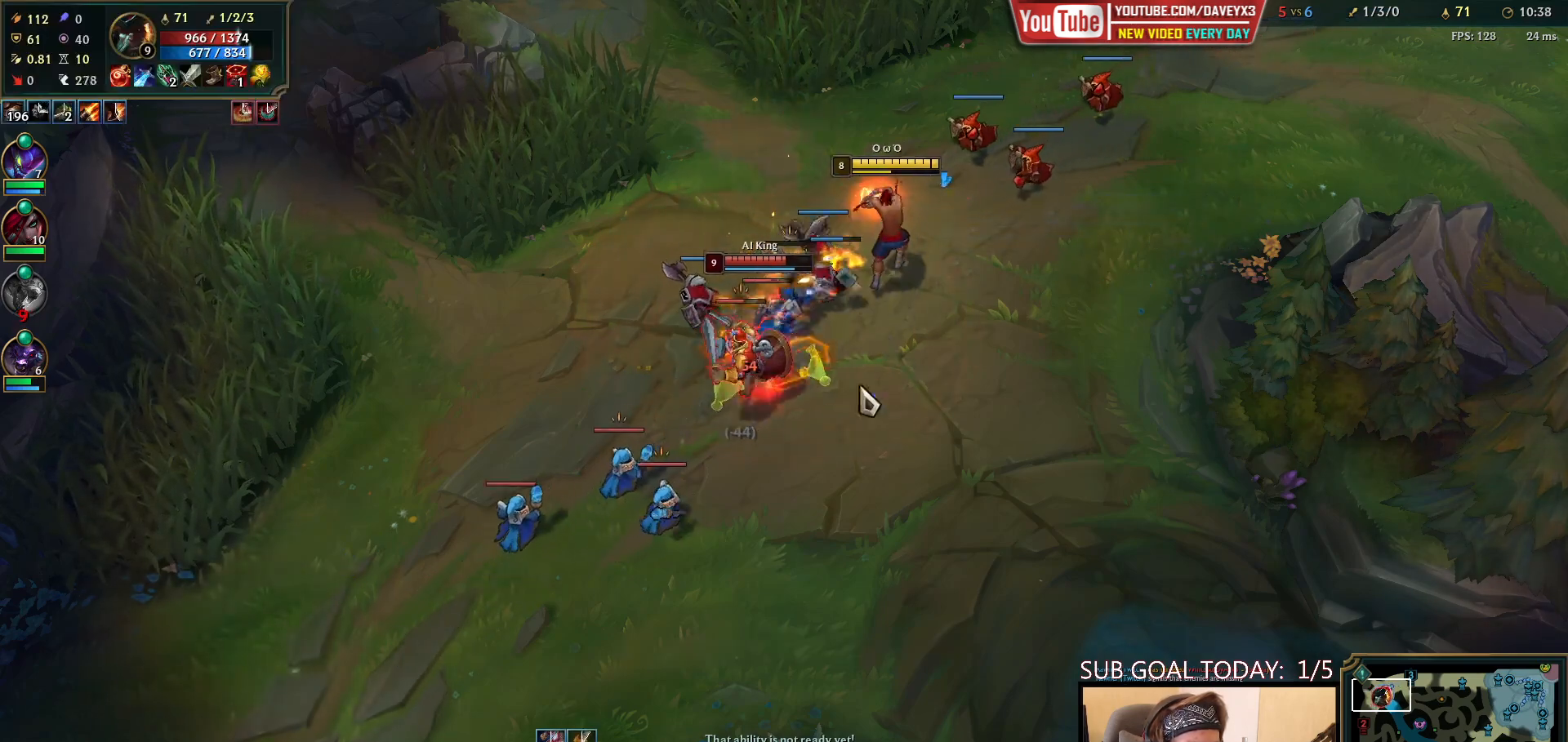
{"keys": [], "mouse": [], "events": [[100, "e", "down"], [200, "e", "up"], [217, "mouse_right", "up"], [267, "mouse_left", "down"], [417, "mouse_left", "up"]]}
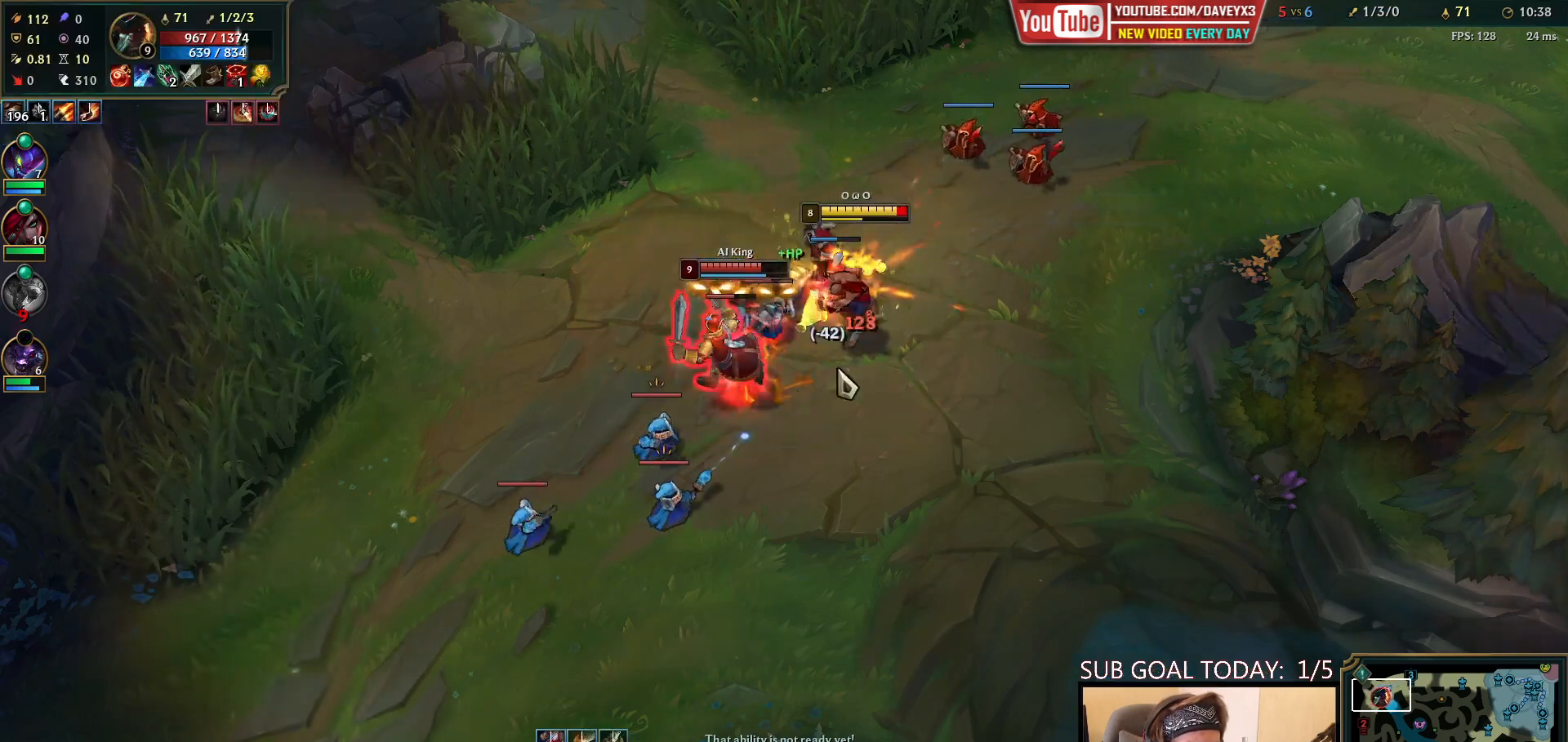
{"keys": [], "mouse": ["right"], "events": [[483, "mouse_right", "down"]]}
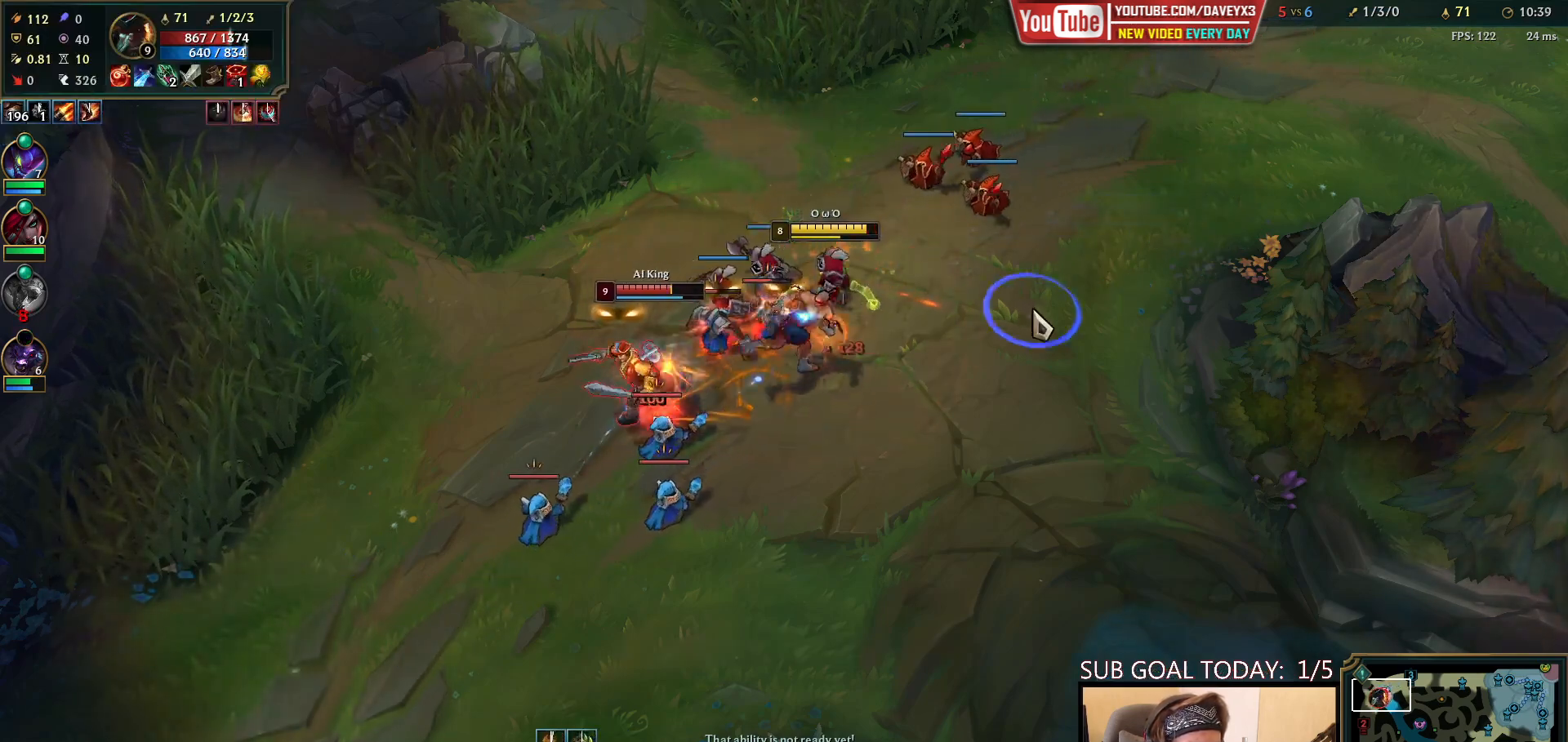
{"keys": [], "mouse": [], "events": [[50, "mouse_right", "up"], [150, "mouse_right", "down"], [300, "mouse_right", "up"], [383, "mouse_right", "down"], [483, "mouse_right", "up"]]}
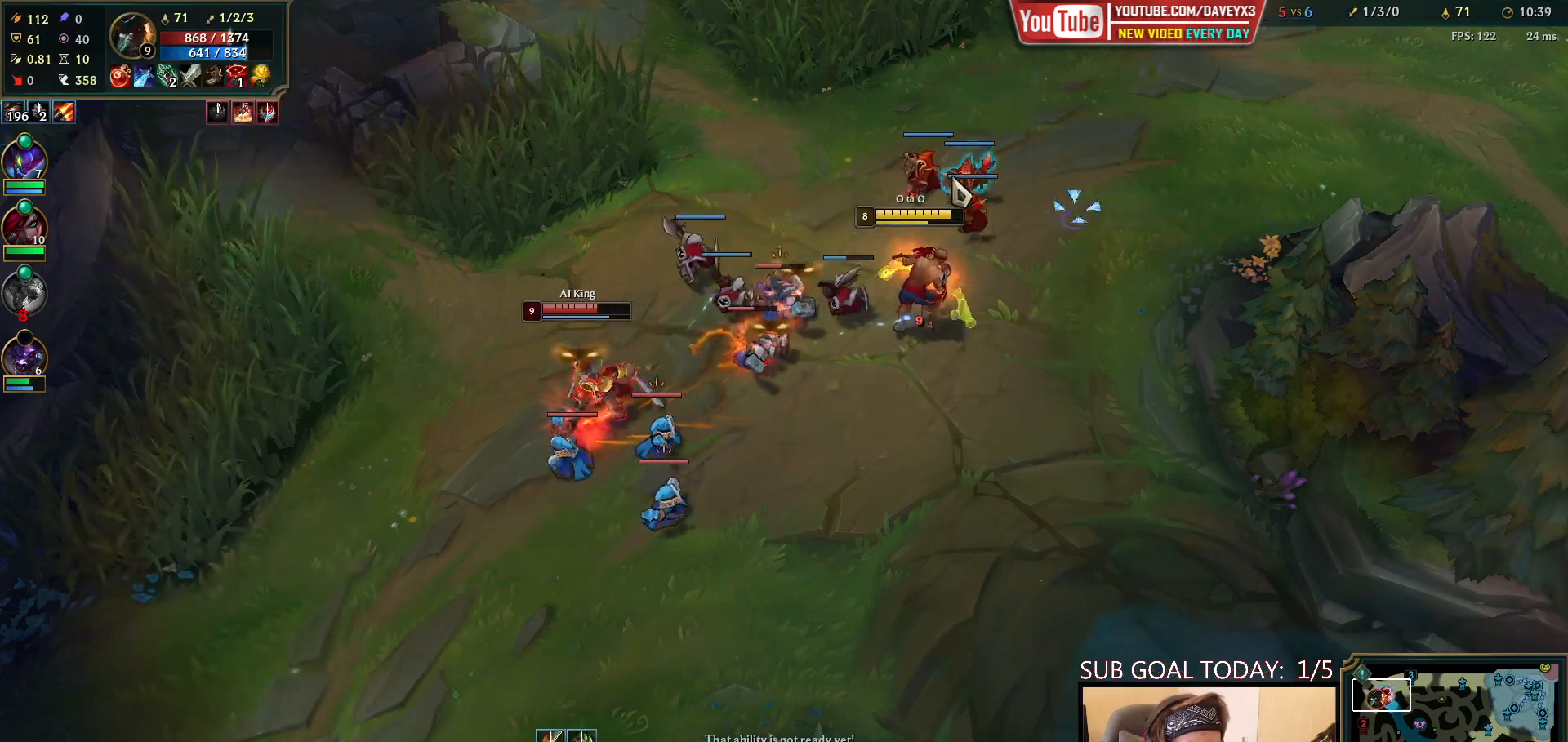
{"keys": [], "mouse": ["left"], "events": [[67, "mouse_right", "down"], [167, "mouse_right", "up"], [217, "mouse_right", "down"], [367, "mouse_right", "up"], [433, "mouse_left", "down"]]}
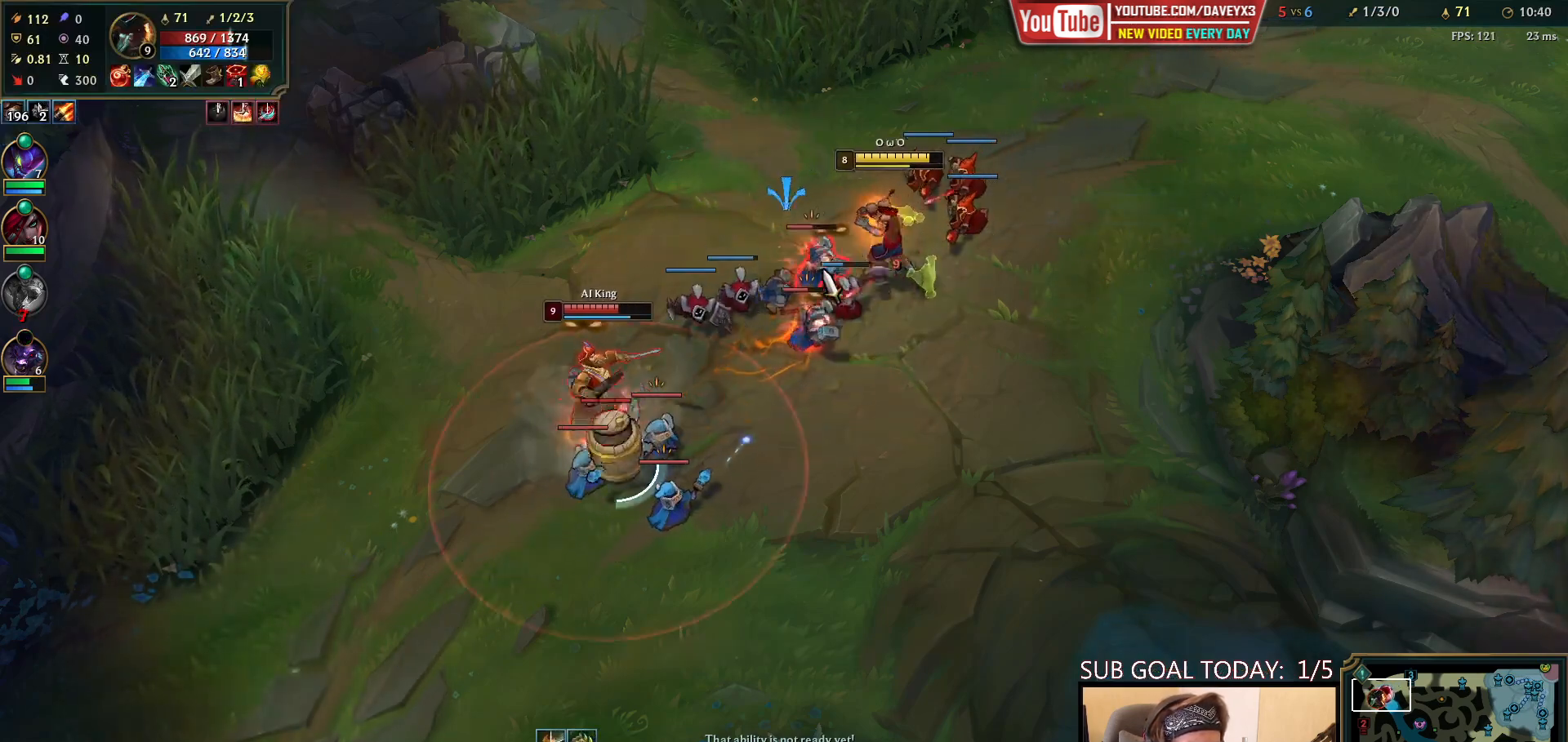
{"keys": [], "mouse": ["right"], "events": [[83, "mouse_left", "up"], [283, "mouse_right", "down"], [417, "mouse_right", "up"], [483, "mouse_right", "down"]]}
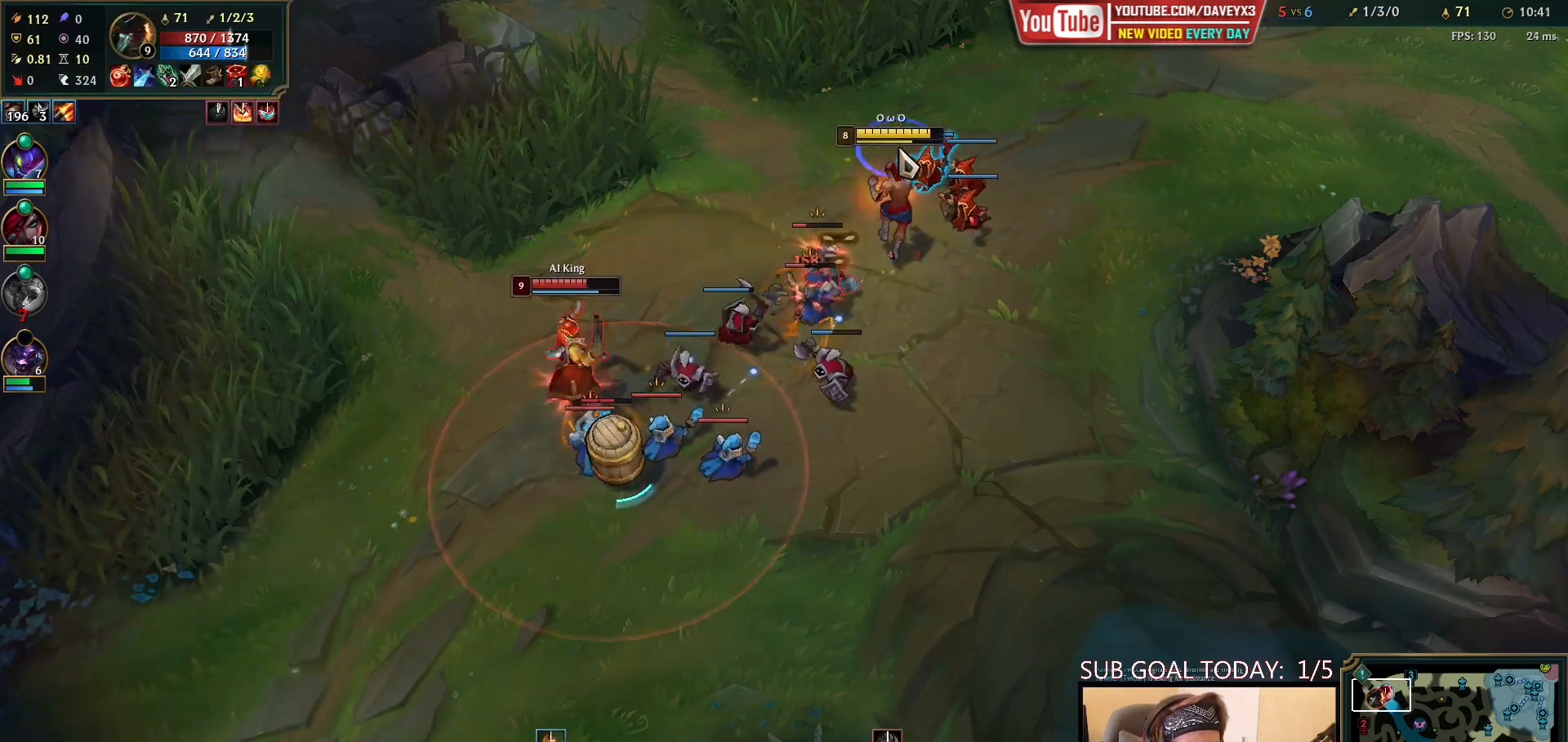
{"keys": [], "mouse": [], "events": [[100, "mouse_right", "up"], [217, "mouse_right", "down"], [317, "mouse_right", "up"], [367, "w", "down"], [450, "w", "up"]]}
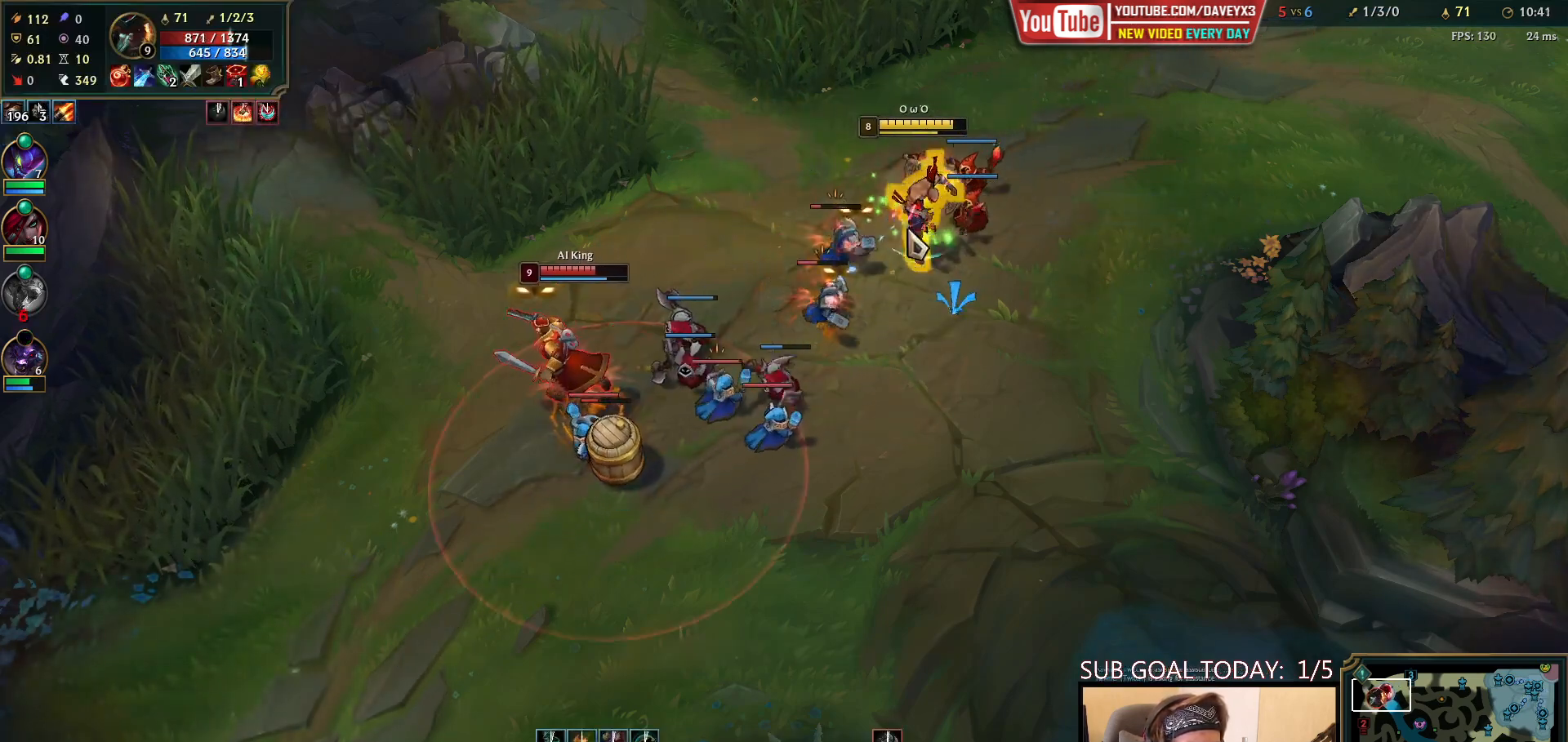
{"keys": [], "mouse": [], "events": [[17, "w", "down"], [100, "mouse_right", "down"], [117, "w", "up"], [183, "mouse_right", "up"], [200, "w", "down"], [283, "mouse_left", "down"], [317, "w", "up"], [400, "mouse_left", "up"]]}
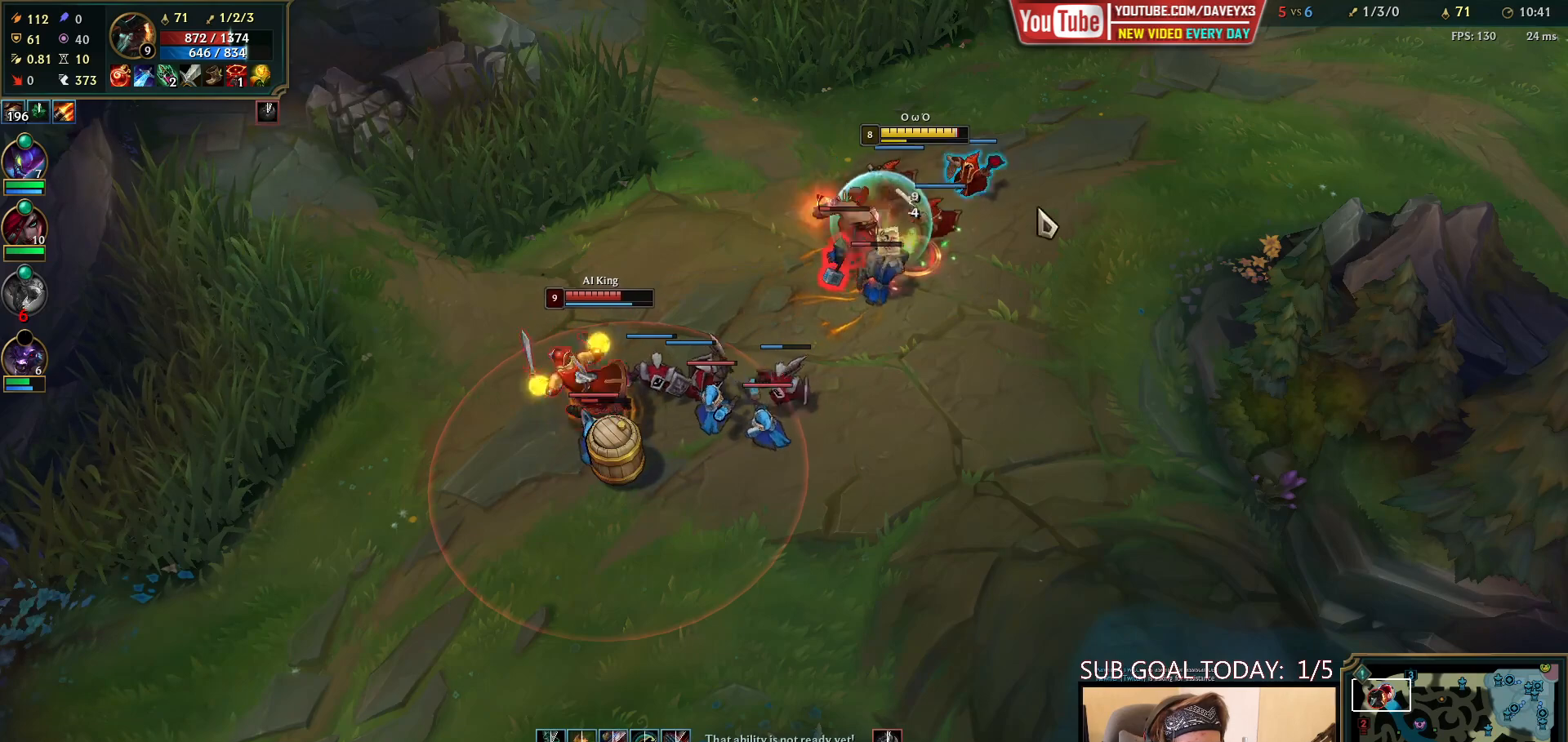
{"keys": [], "mouse": [], "events": [[33, "mouse_right", "down"], [117, "mouse_right", "up"], [200, "mouse_right", "down"], [317, "mouse_right", "up"], [400, "mouse_right", "down"], [500, "mouse_right", "up"]]}
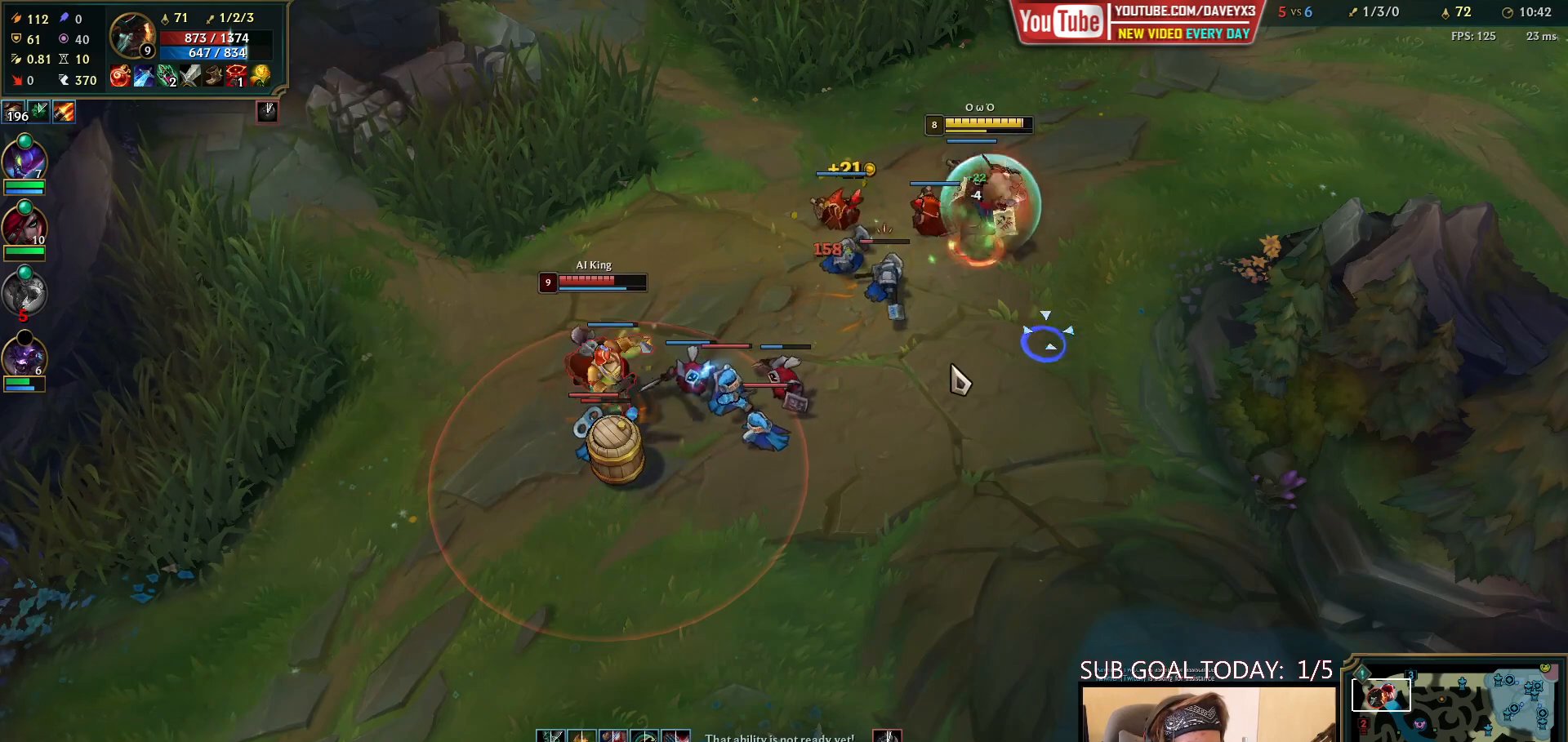
{"keys": [], "mouse": [], "events": [[50, "mouse_right", "down"], [183, "mouse_right", "up"], [200, "mouse_left", "down"], [333, "mouse_left", "up"]]}
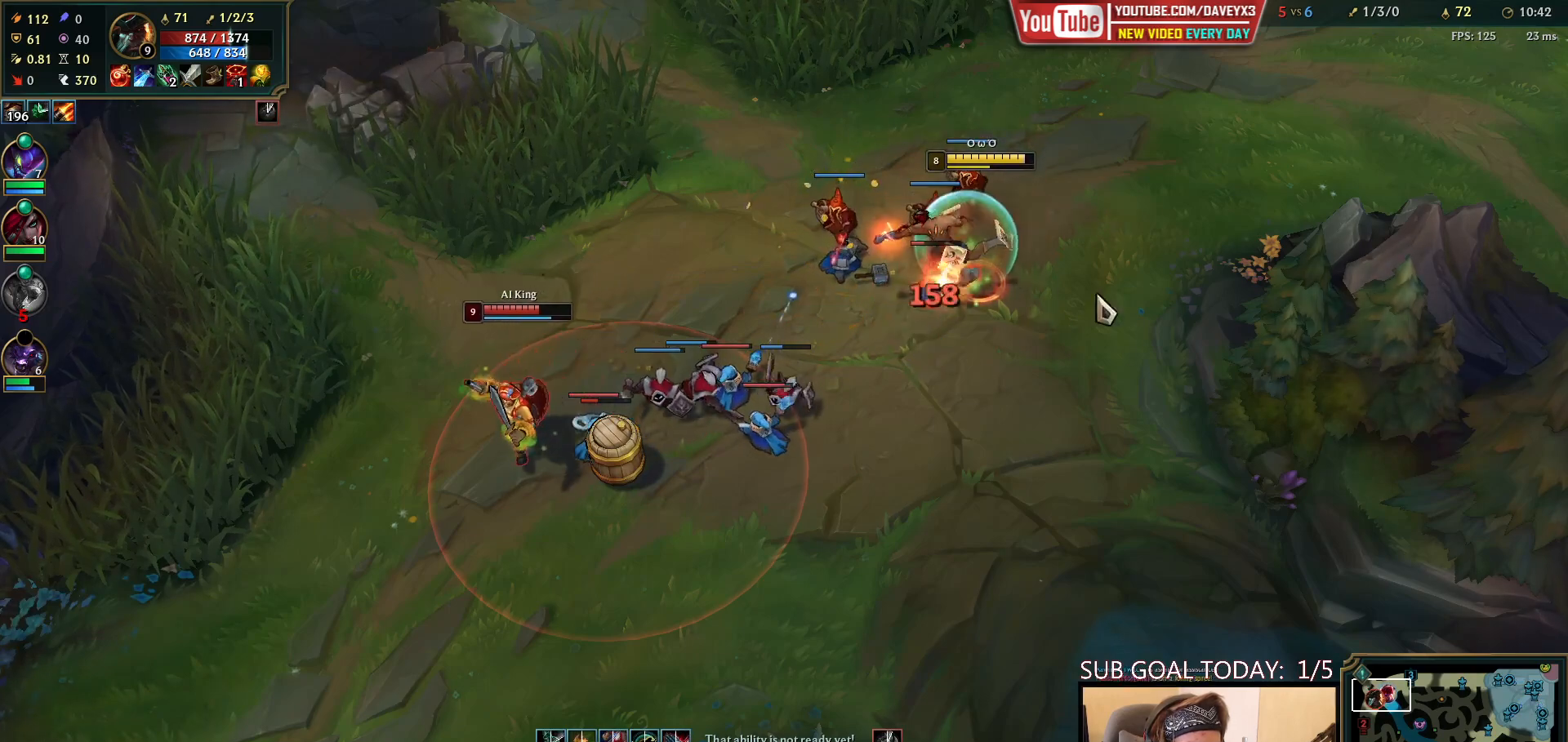
{"keys": [], "mouse": ["right"], "events": [[50, "mouse_right", "down"], [150, "mouse_right", "up"], [233, "mouse_right", "down"], [350, "mouse_right", "up"], [433, "mouse_right", "down"]]}
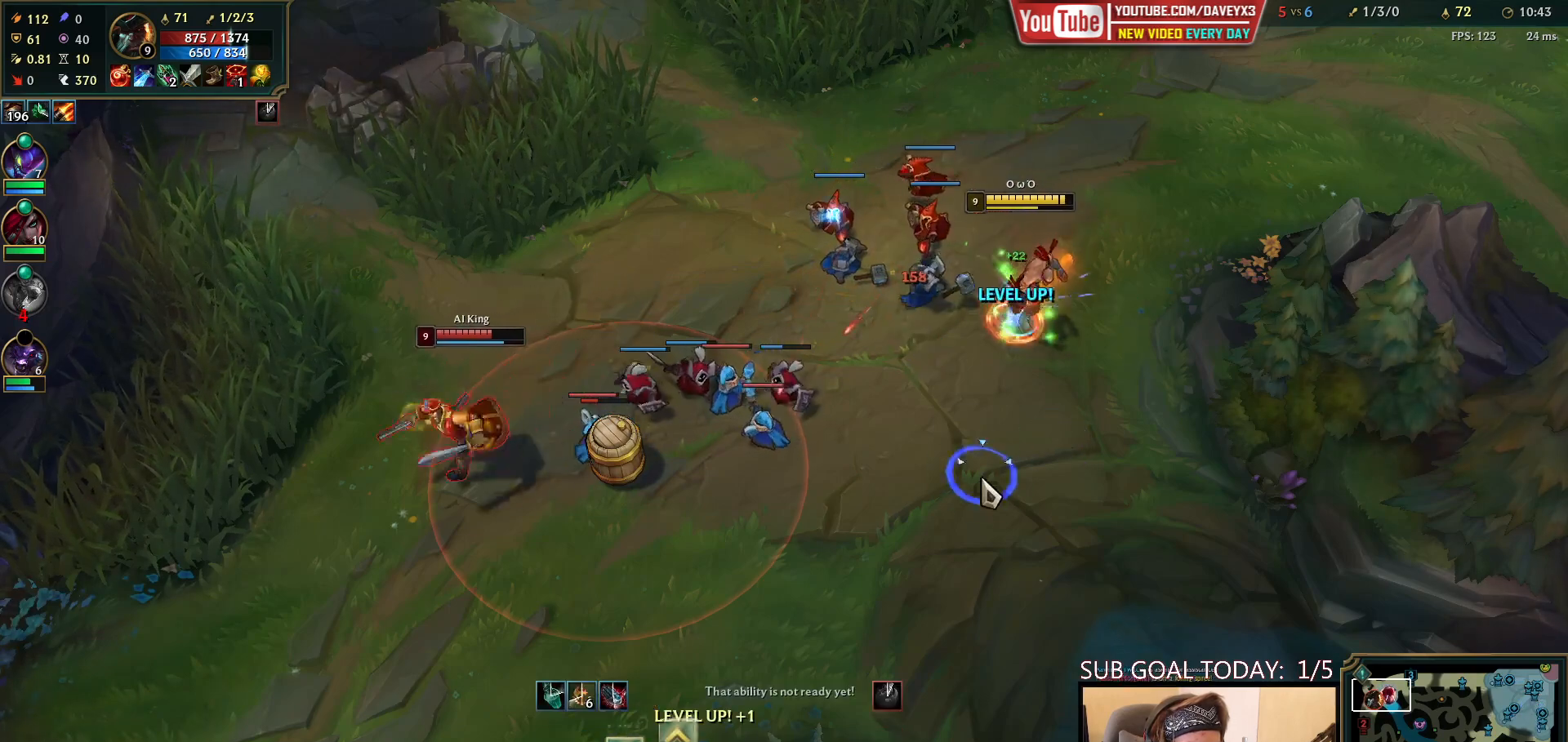
{"keys": [], "mouse": [], "events": [[50, "mouse_right", "up"], [133, "mouse_right", "down"], [250, "mouse_right", "up"], [333, "mouse_right", "down"], [433, "mouse_right", "up"]]}
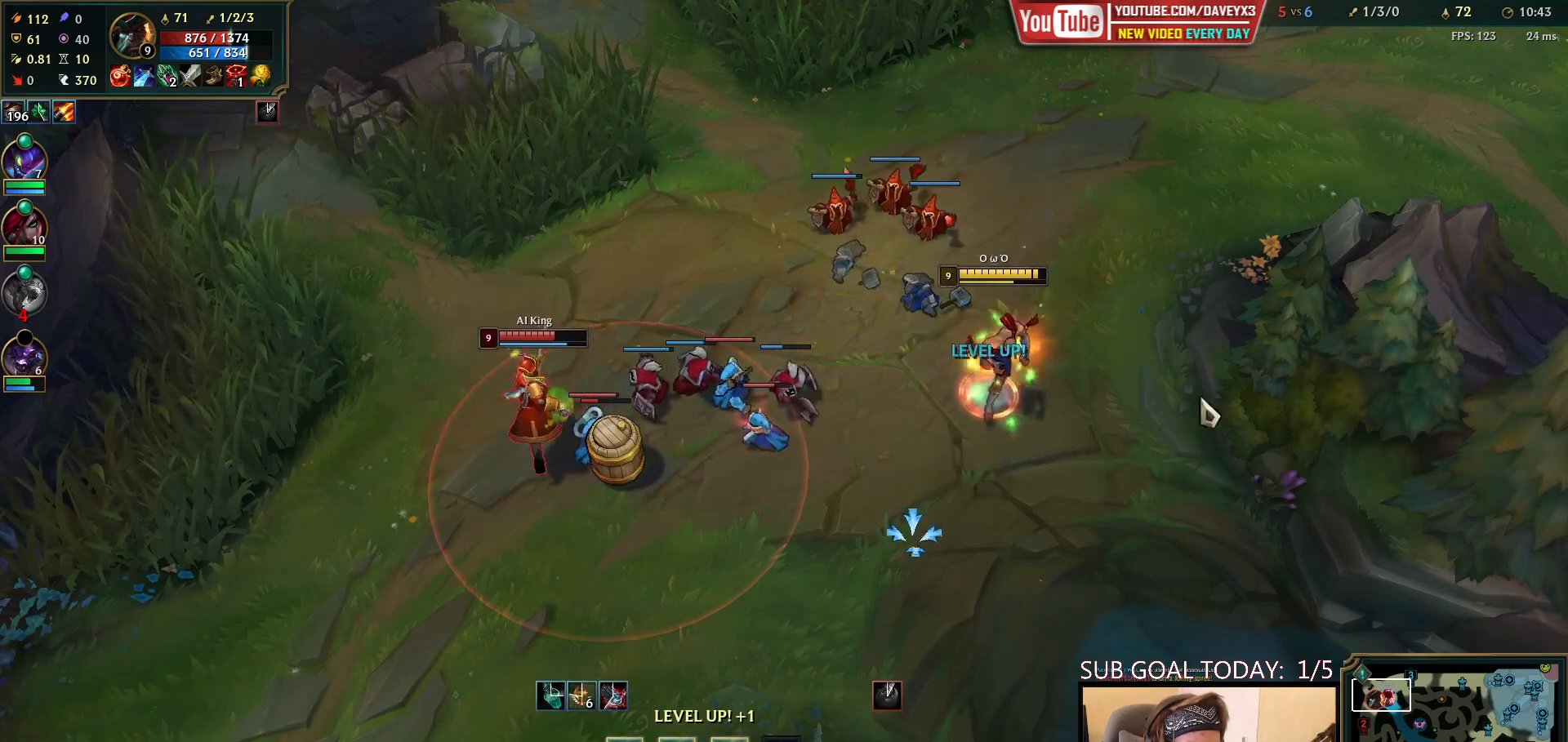
{"keys": [], "mouse": [], "events": [[33, "mouse_right", "down"], [117, "mouse_right", "up"], [183, "ctrl", "down"], [183, "mouse_right", "down"], [233, "e", "down"], [283, "mouse_right", "up"], [333, "e", "up"], [367, "mouse_right", "down"], [417, "ctrl", "up"], [483, "mouse_right", "up"]]}
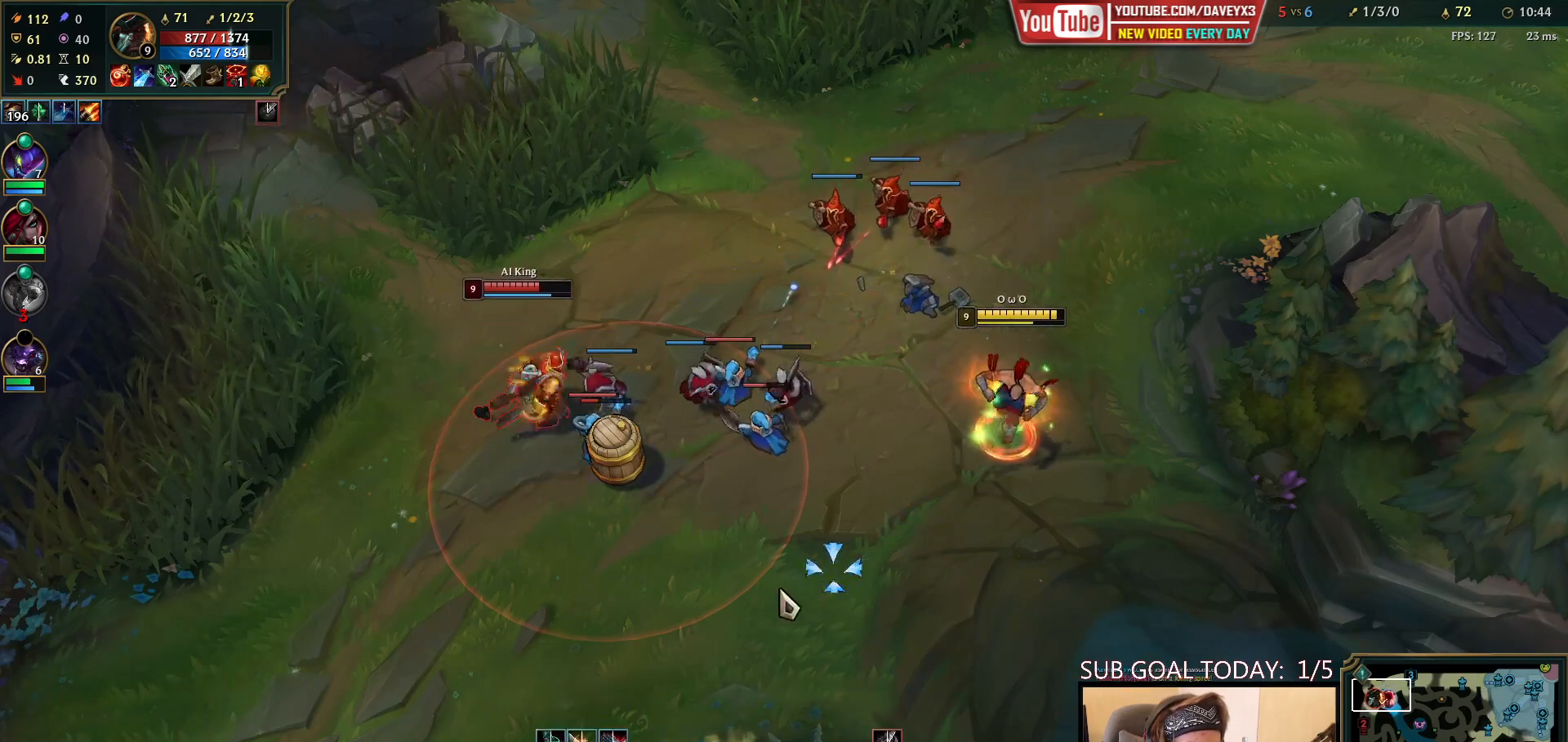
{"keys": [], "mouse": ["right"], "events": [[50, "mouse_right", "down"], [167, "mouse_right", "up"], [250, "mouse_right", "down"], [383, "mouse_right", "up"], [467, "mouse_right", "down"]]}
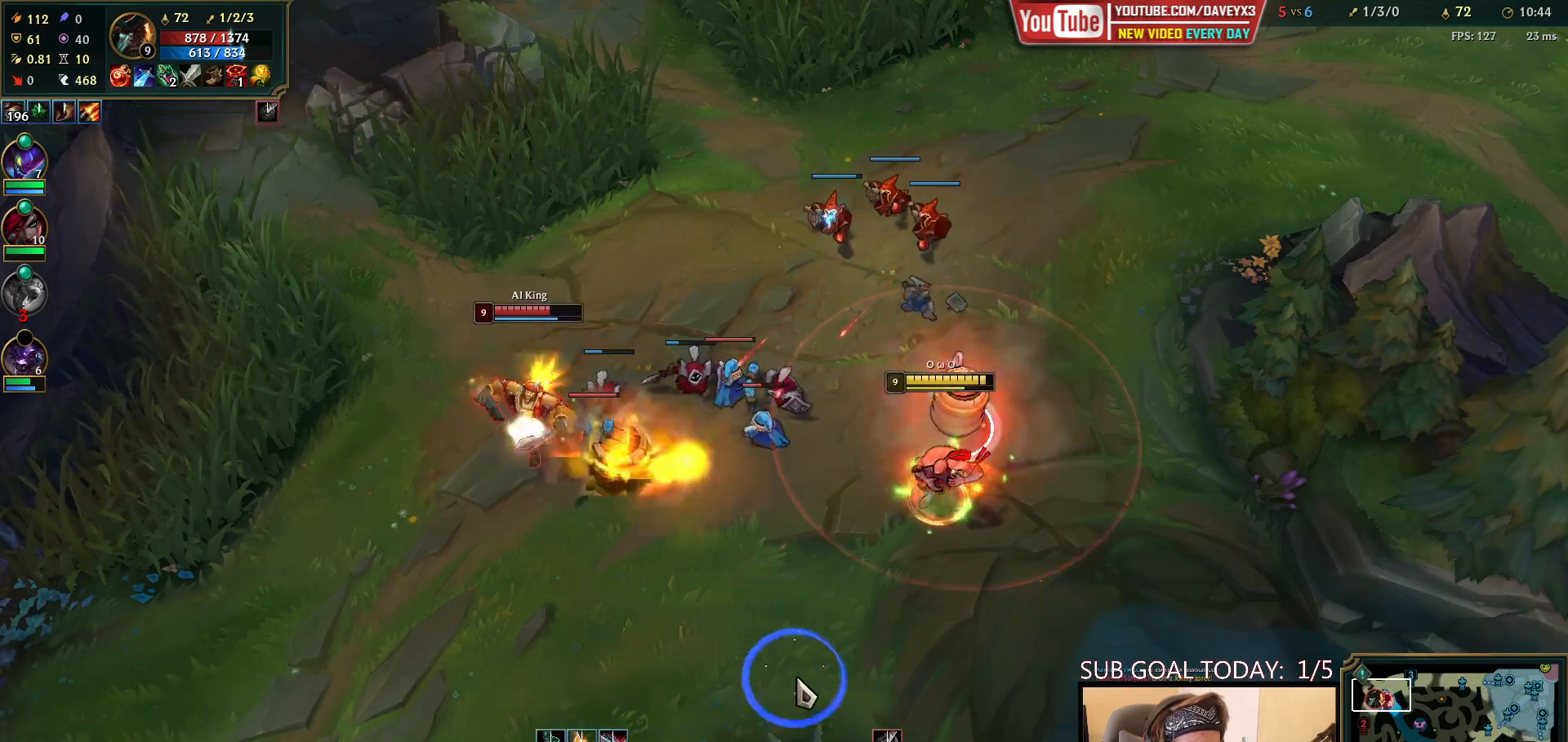
{"keys": [], "mouse": [], "events": [[150, "mouse_right", "up"], [350, "mouse_right", "down"], [467, "mouse_right", "up"]]}
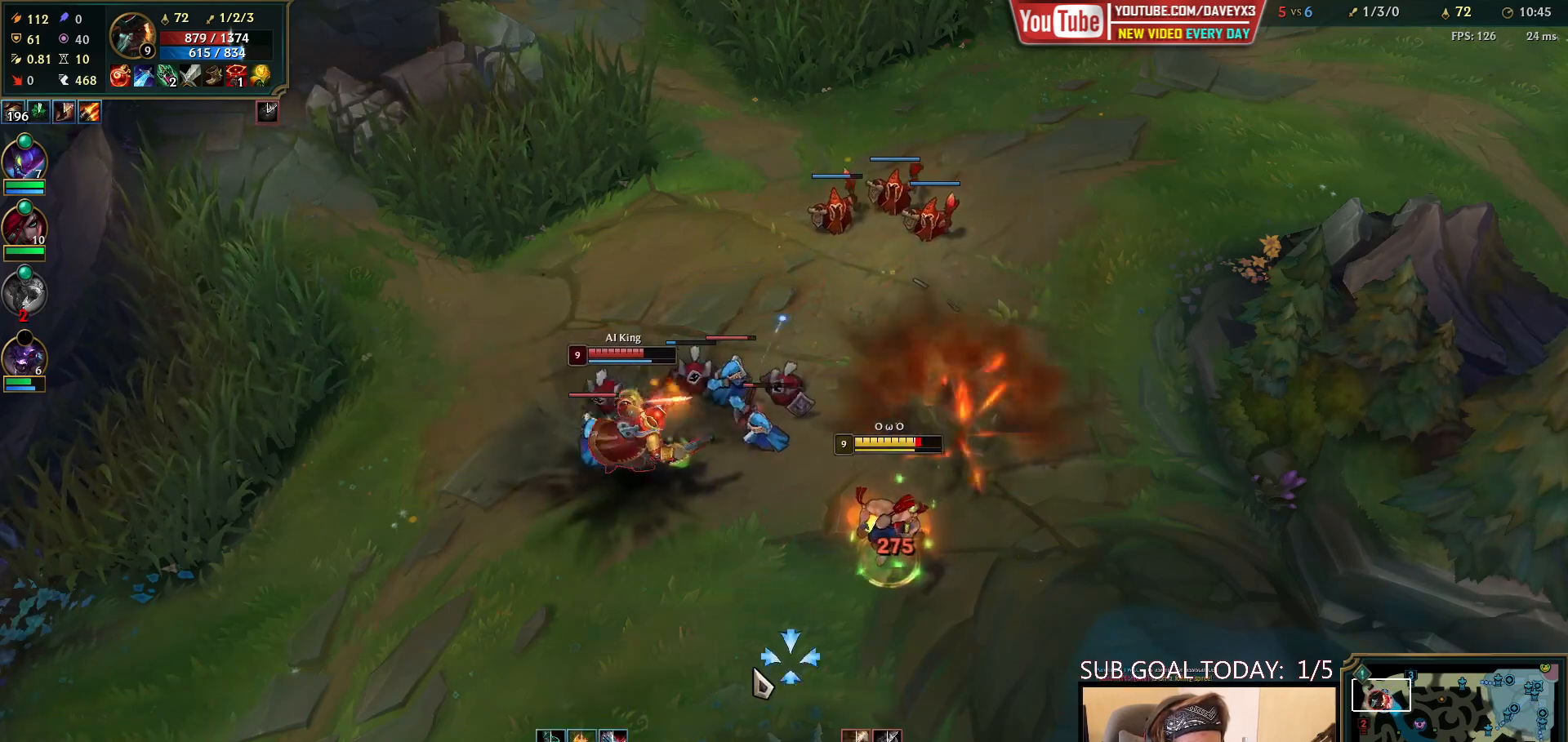
{"keys": [], "mouse": [], "events": [[50, "mouse_right", "down"], [183, "mouse_right", "up"], [333, "mouse_right", "down"], [450, "mouse_right", "up"]]}
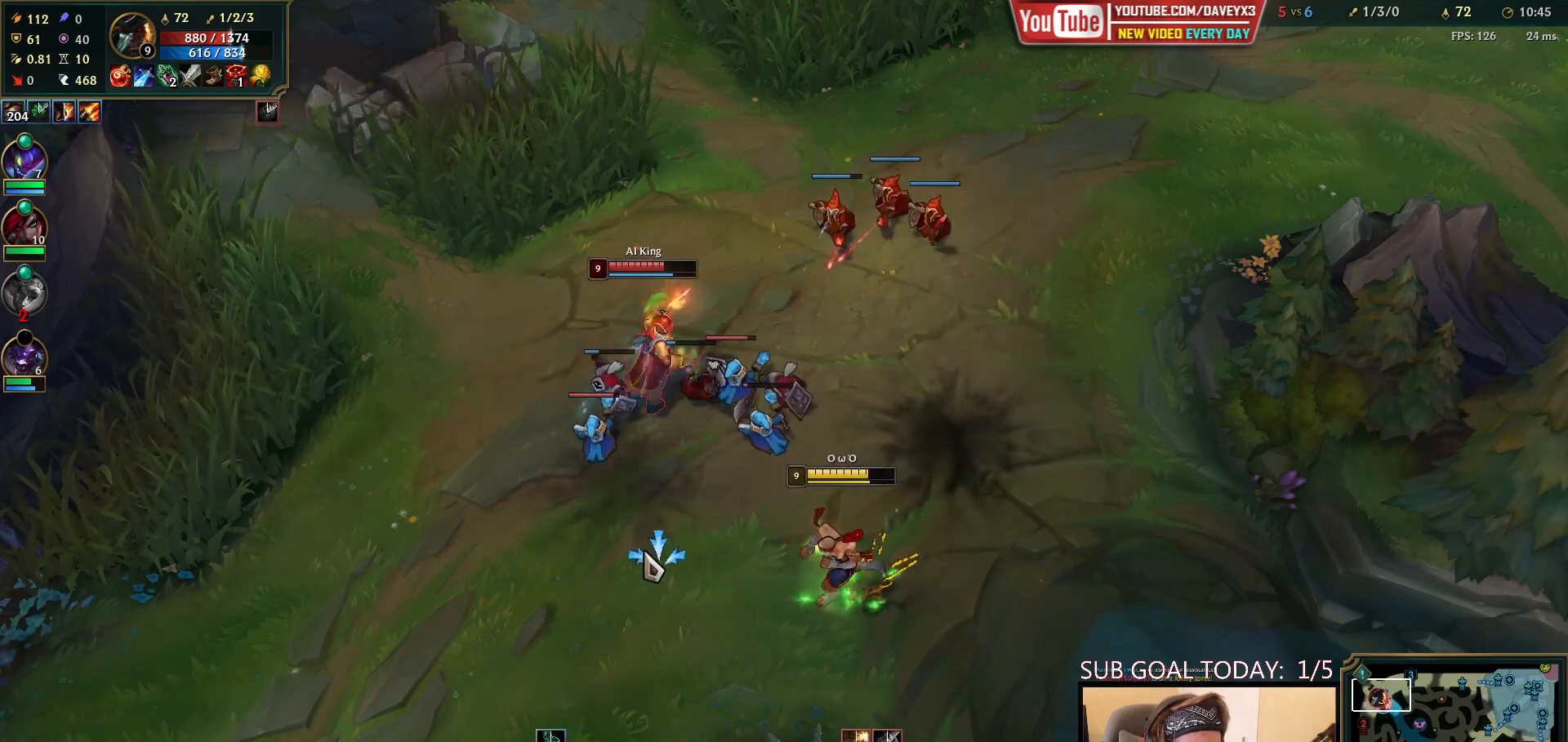
{"keys": ["r"], "mouse": ["left"], "events": [[83, "mouse_right", "down"], [233, "mouse_right", "up"], [450, "r", "down"], [500, "mouse_left", "down"]]}